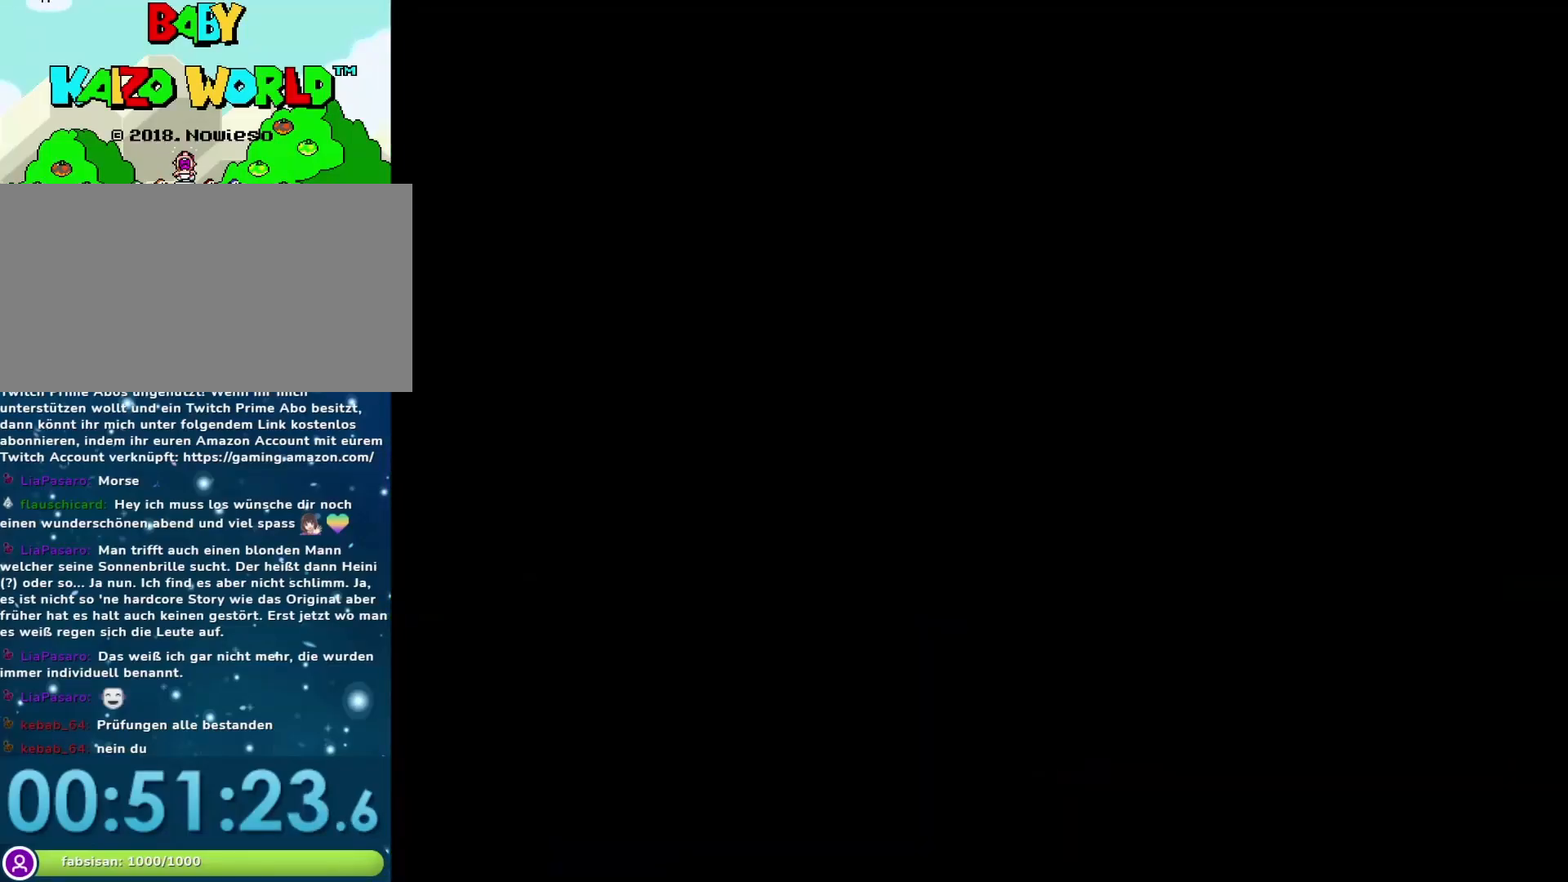
Gameplay with a controller (Nintendo layout); each line is a JSON object with the inputs held at the frame after it. "events" lists button and stick changes between this image and that frame as [ms after this image, input, new state], when the widget could be followed in between. Not read: L3 R3.
{"buttons": ["Y"], "events": [[133, "Y", "down"]]}
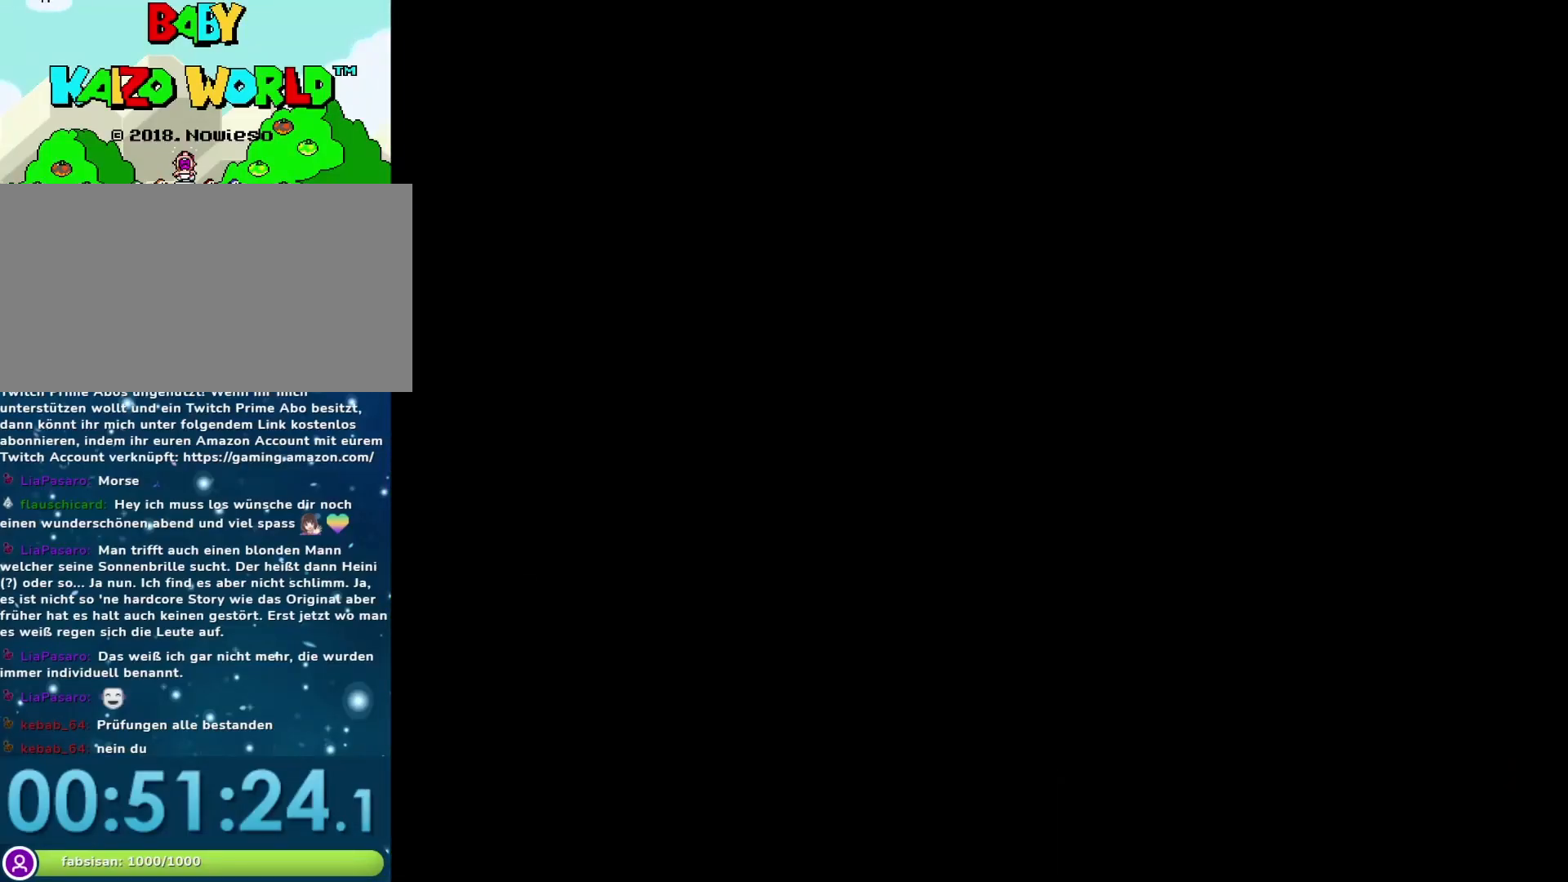
{"buttons": ["Y"], "events": []}
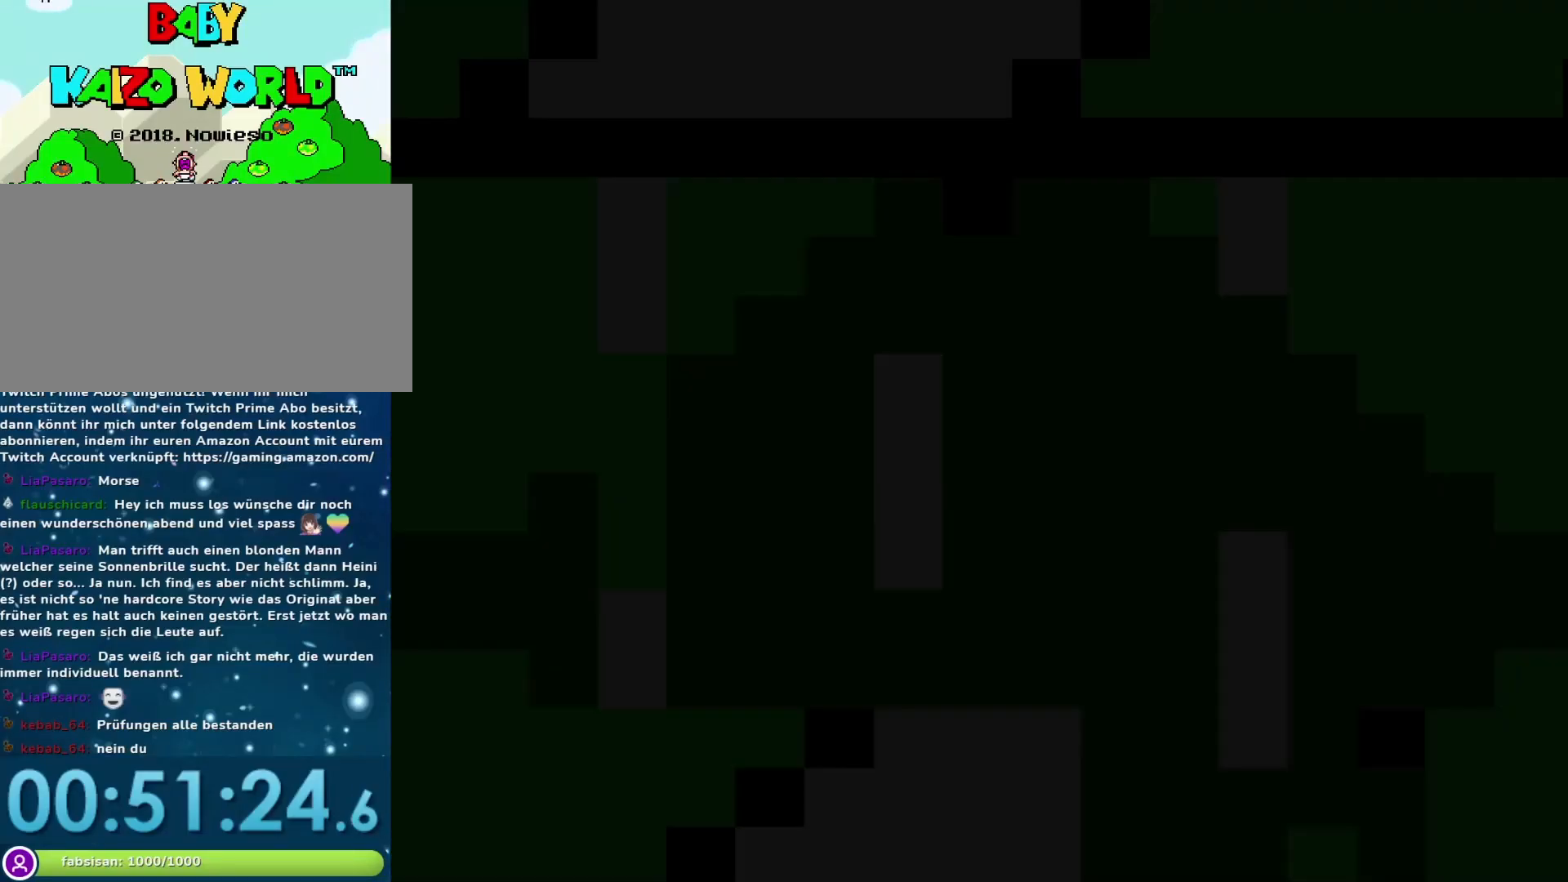
{"buttons": ["Y", "DPAD_RIGHT"], "events": [[450, "DPAD_RIGHT", "down"]]}
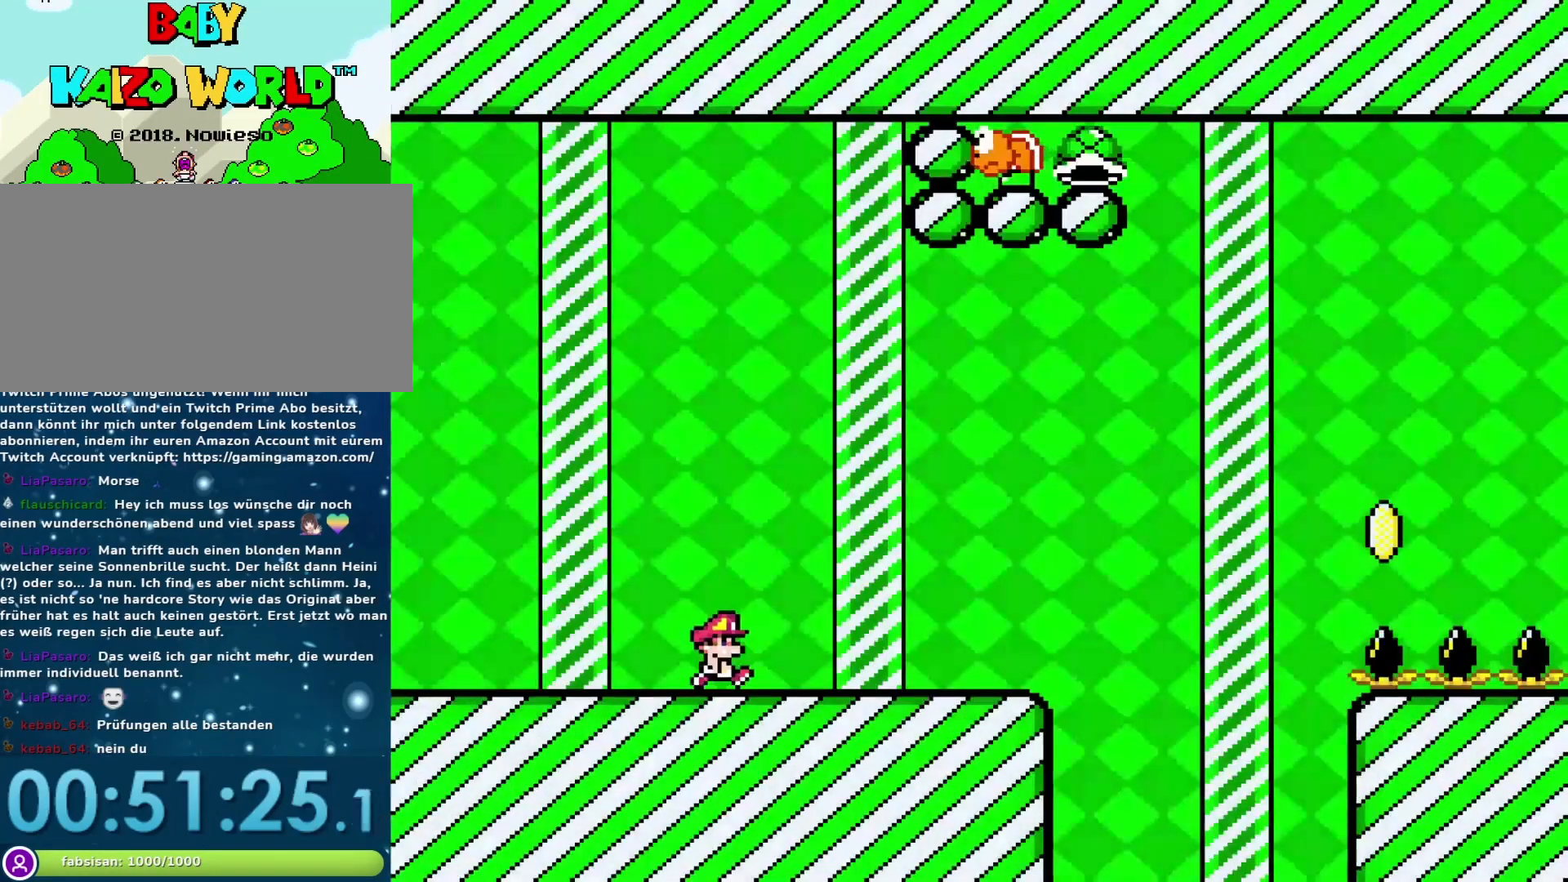
{"buttons": ["Y", "DPAD_RIGHT"], "events": []}
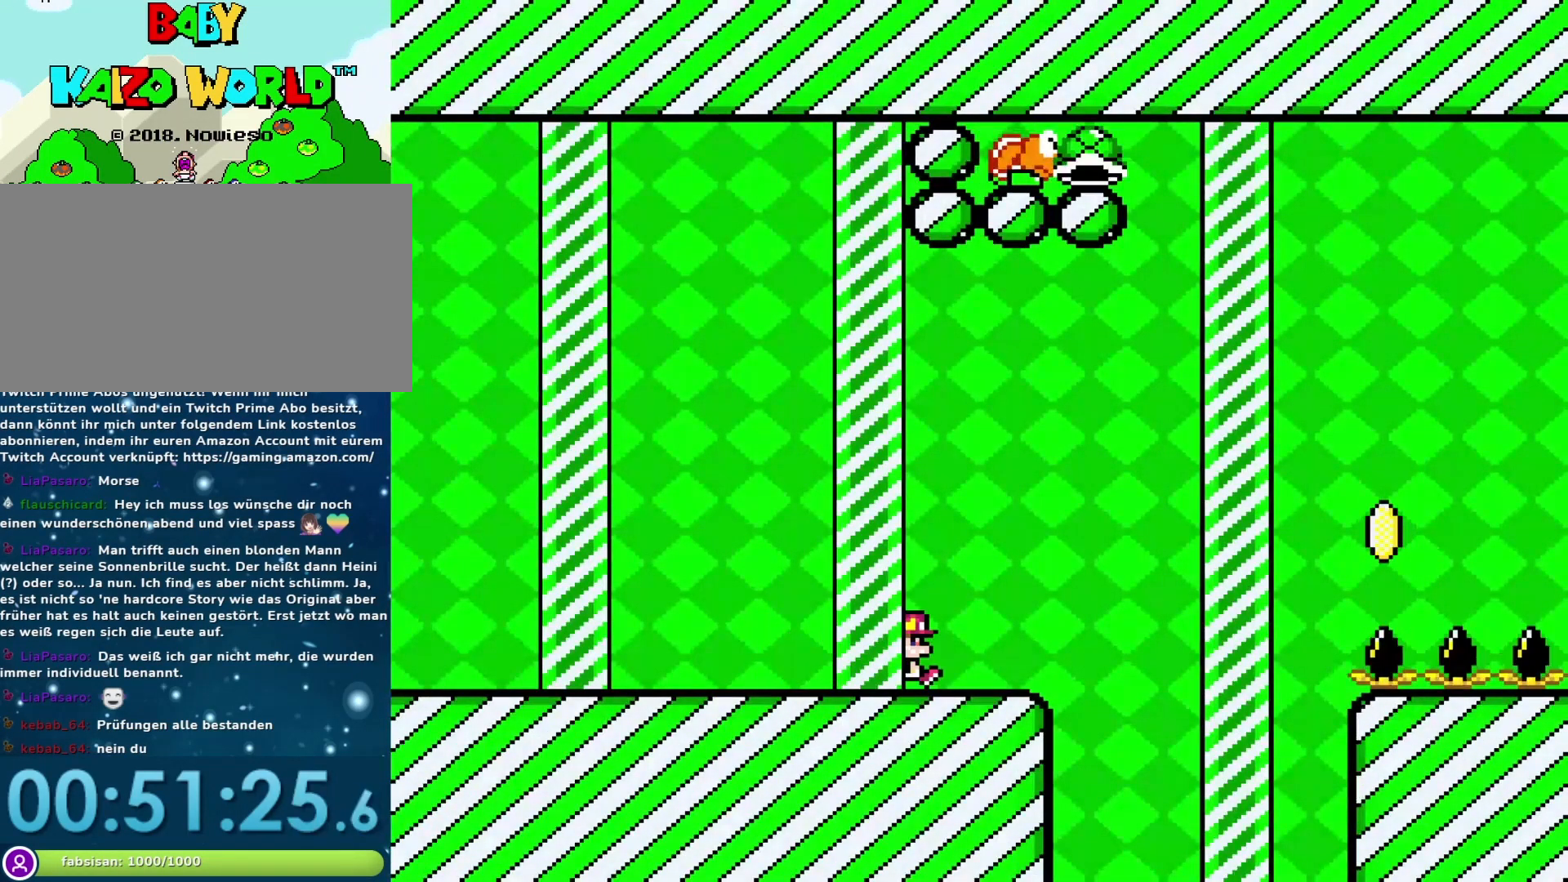
{"buttons": ["B", "Y", "DPAD_RIGHT"], "events": [[100, "B", "down"]]}
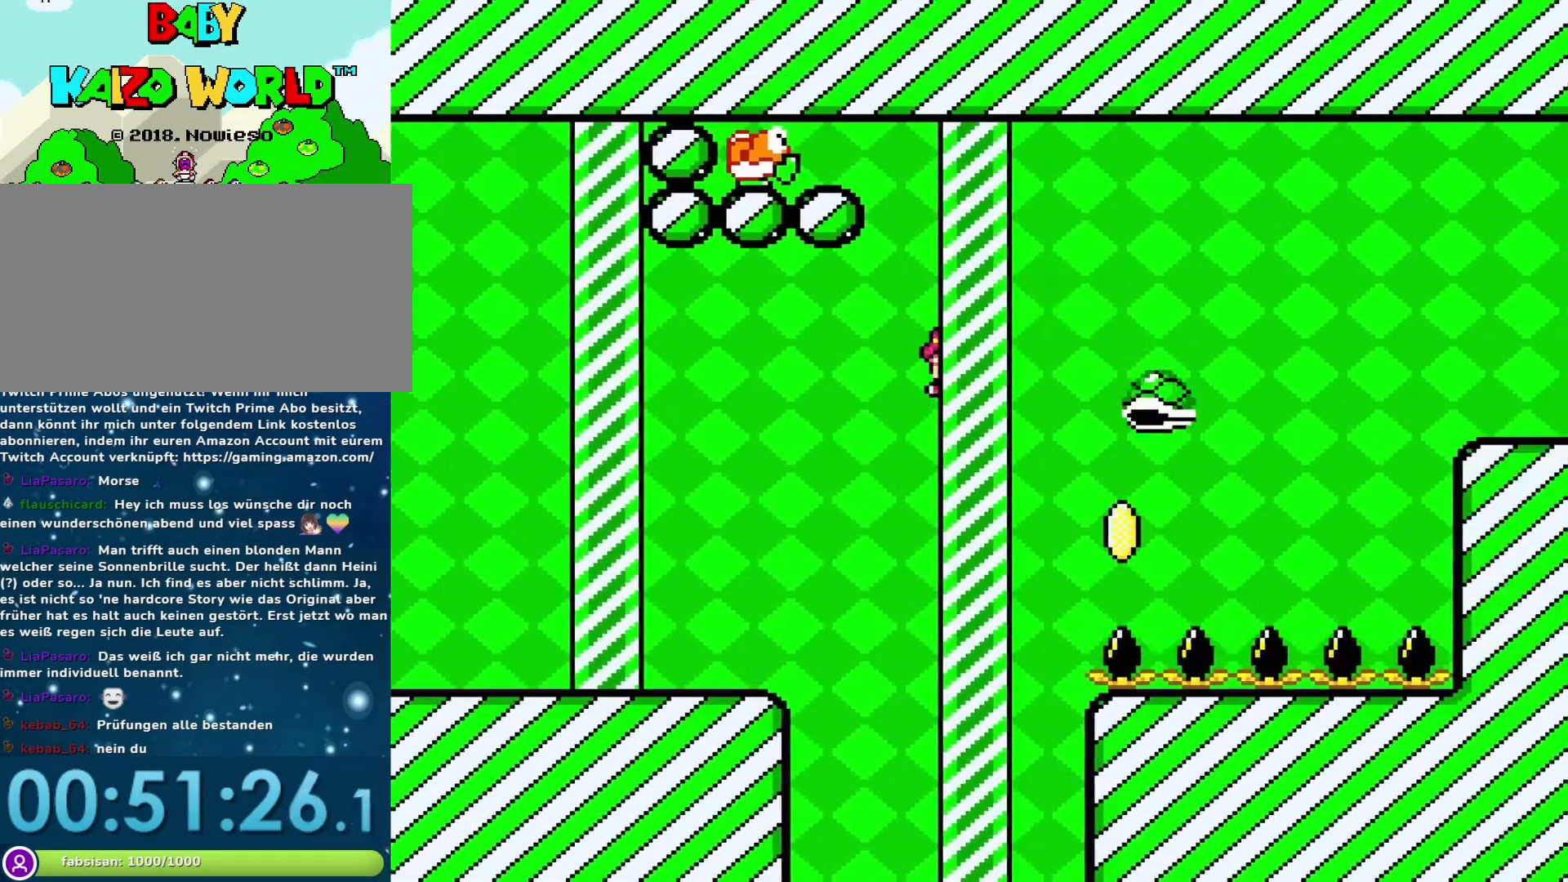
{"buttons": ["B", "Y", "DPAD_LEFT"], "events": [[283, "DPAD_RIGHT", "up"], [350, "DPAD_LEFT", "down"]]}
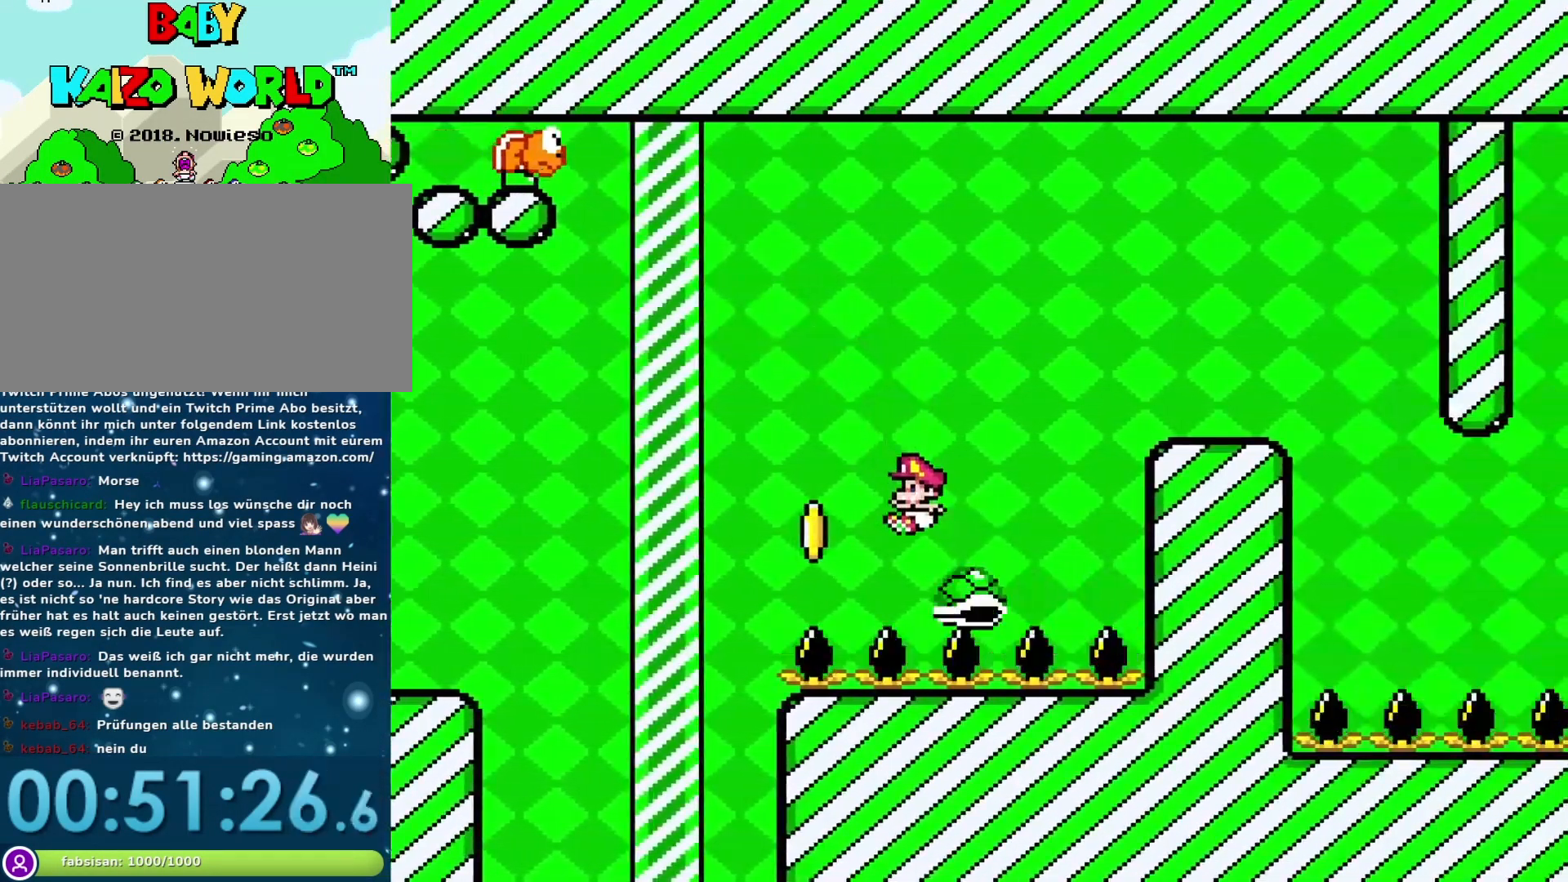
{"buttons": ["B", "Y", "DPAD_RIGHT"], "events": [[33, "DPAD_LEFT", "up"], [67, "DPAD_RIGHT", "down"]]}
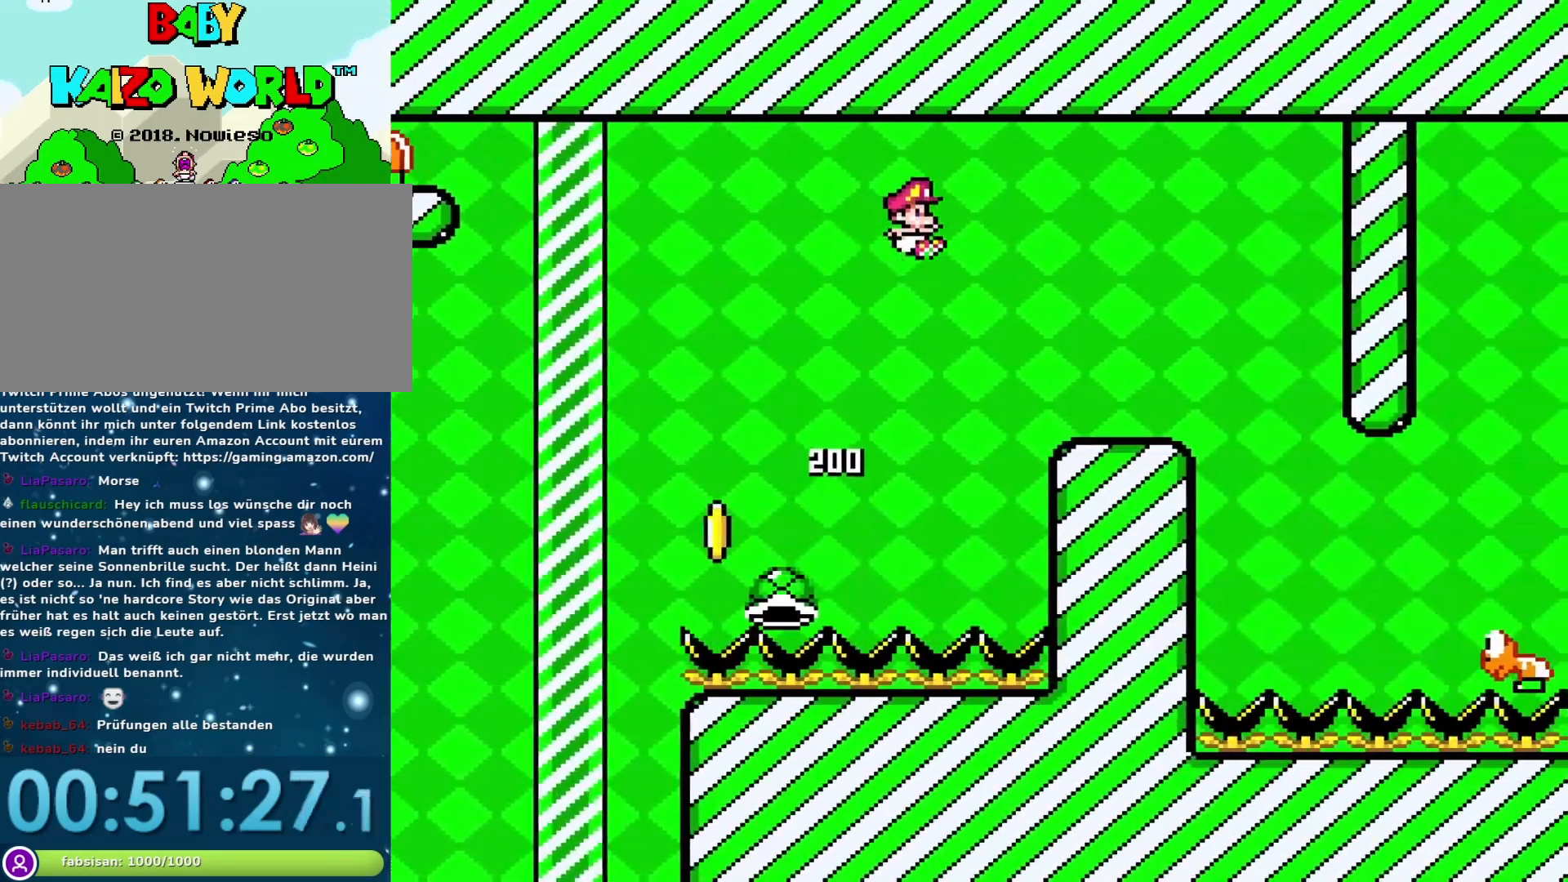
{"buttons": ["Y", "DPAD_RIGHT"], "events": [[100, "B", "up"]]}
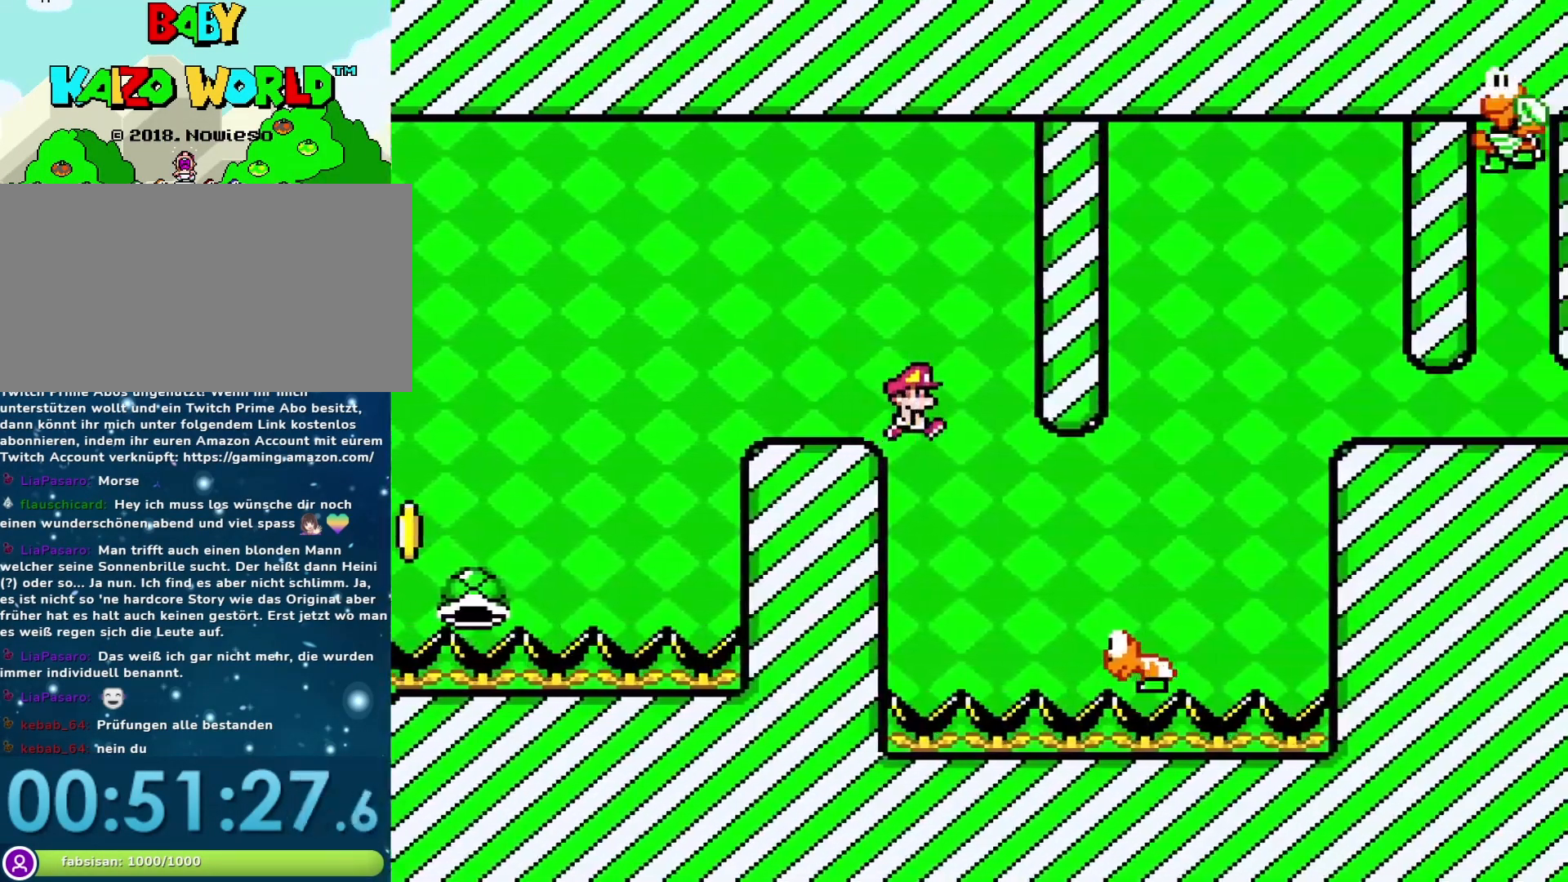
{"buttons": ["Y", "DPAD_RIGHT"], "events": [[33, "B", "down"], [433, "B", "up"]]}
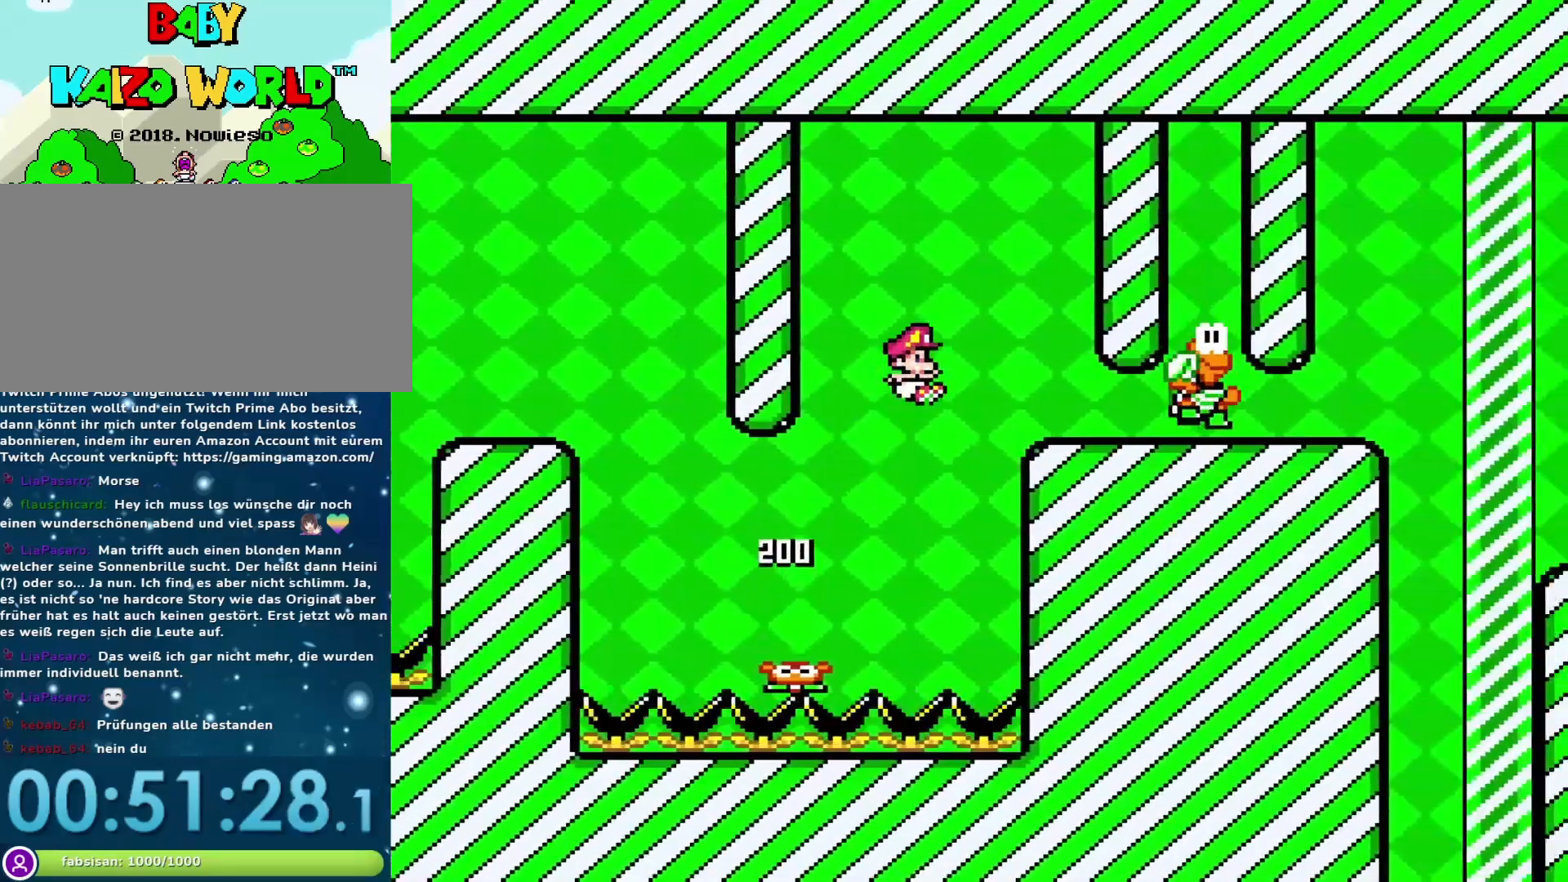
{"buttons": ["Y", "DPAD_RIGHT"], "events": []}
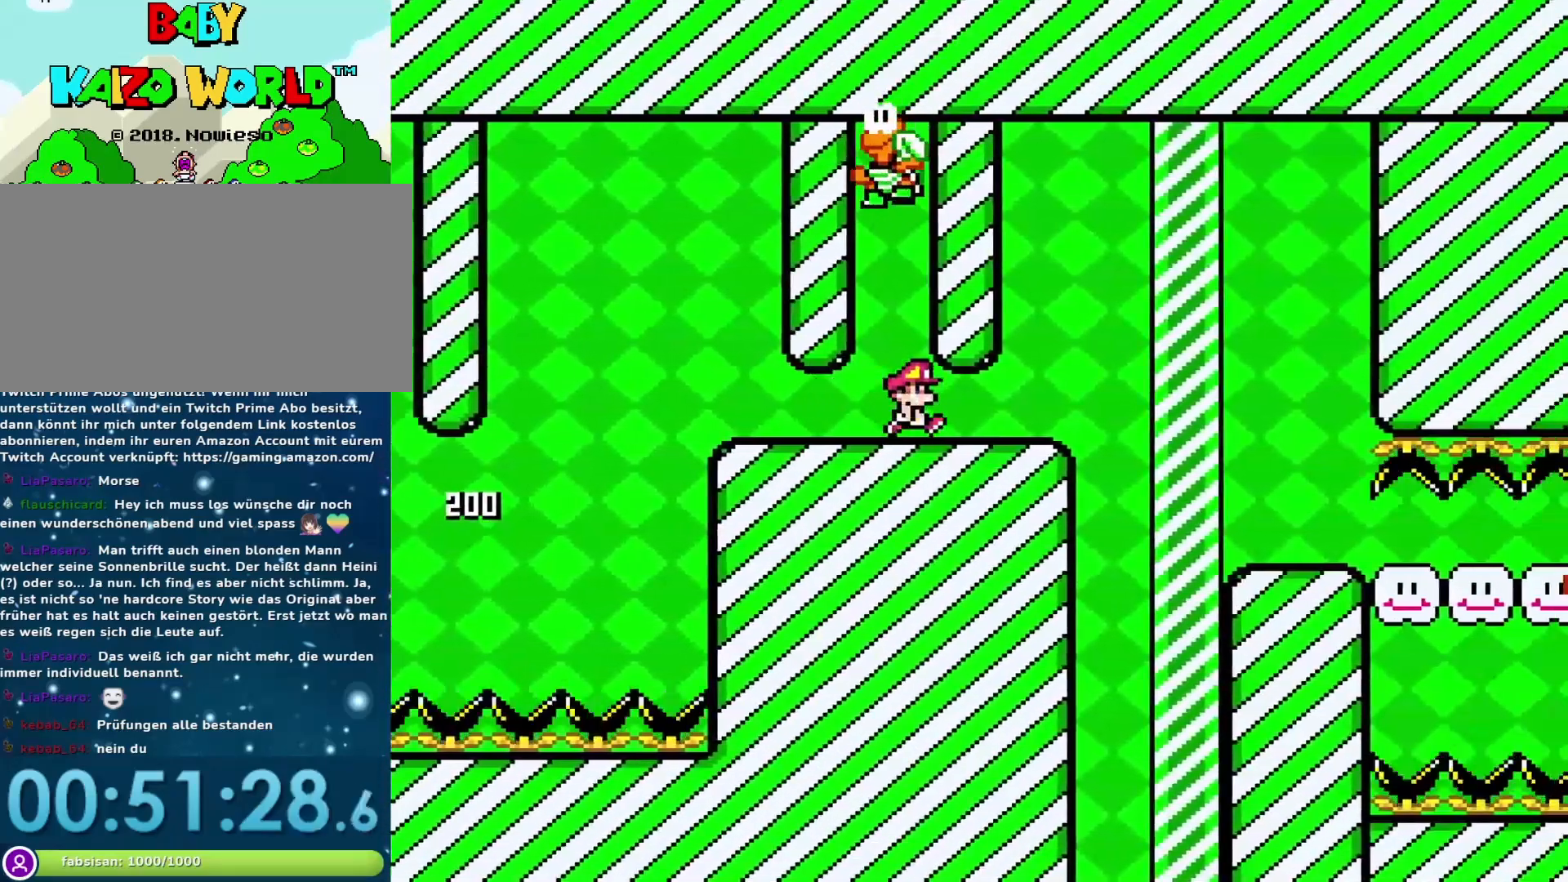
{"buttons": ["Y", "DPAD_RIGHT"], "events": []}
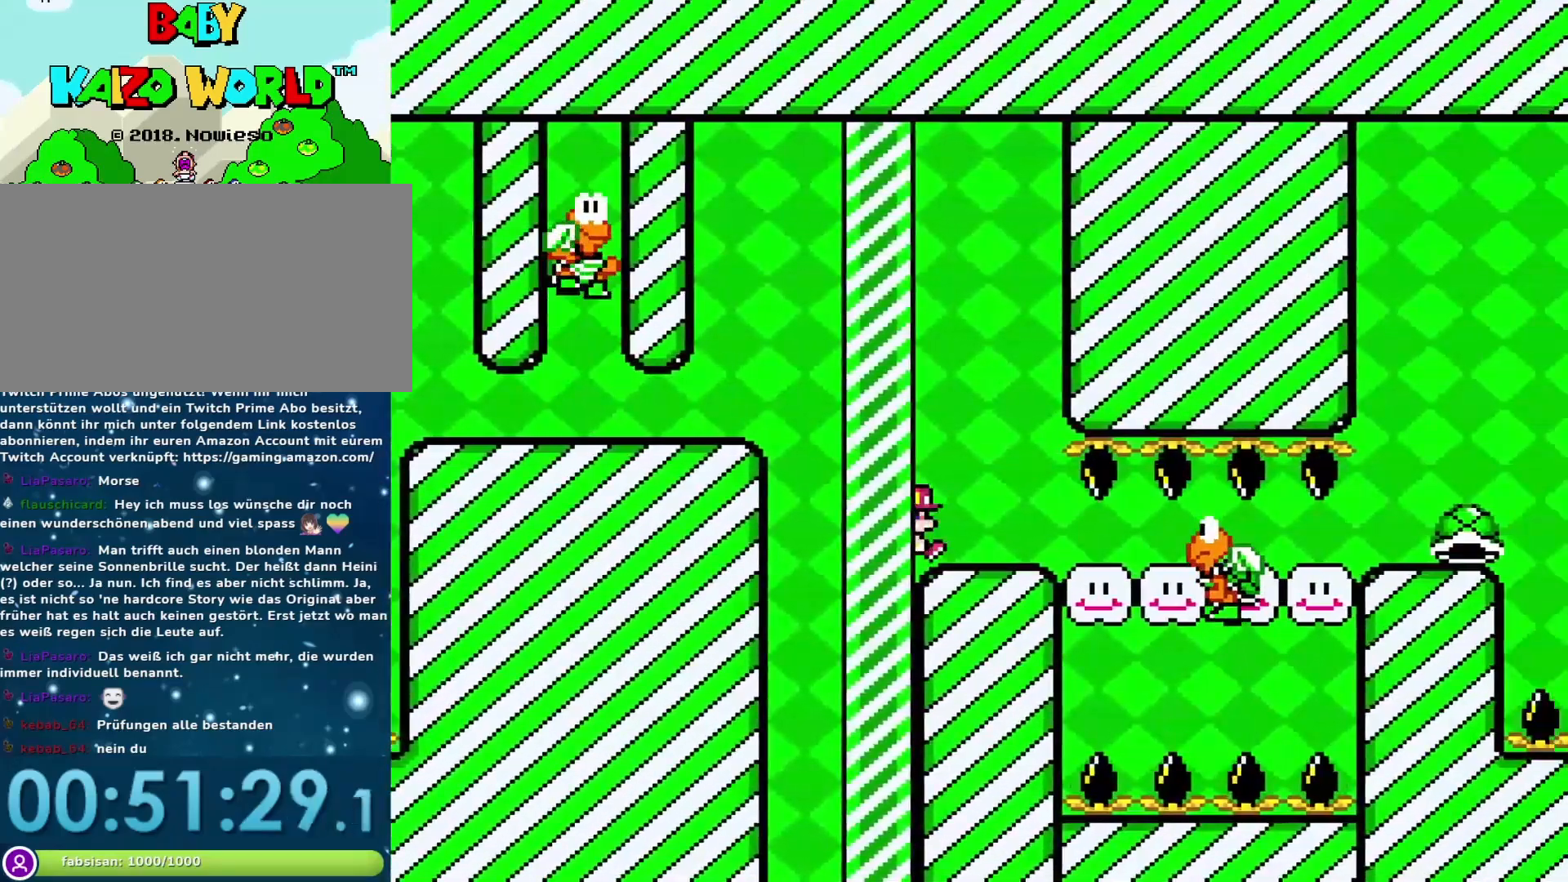
{"buttons": ["Y"], "events": [[17, "DPAD_RIGHT", "up"], [33, "DPAD_LEFT", "down"], [200, "DPAD_LEFT", "up"]]}
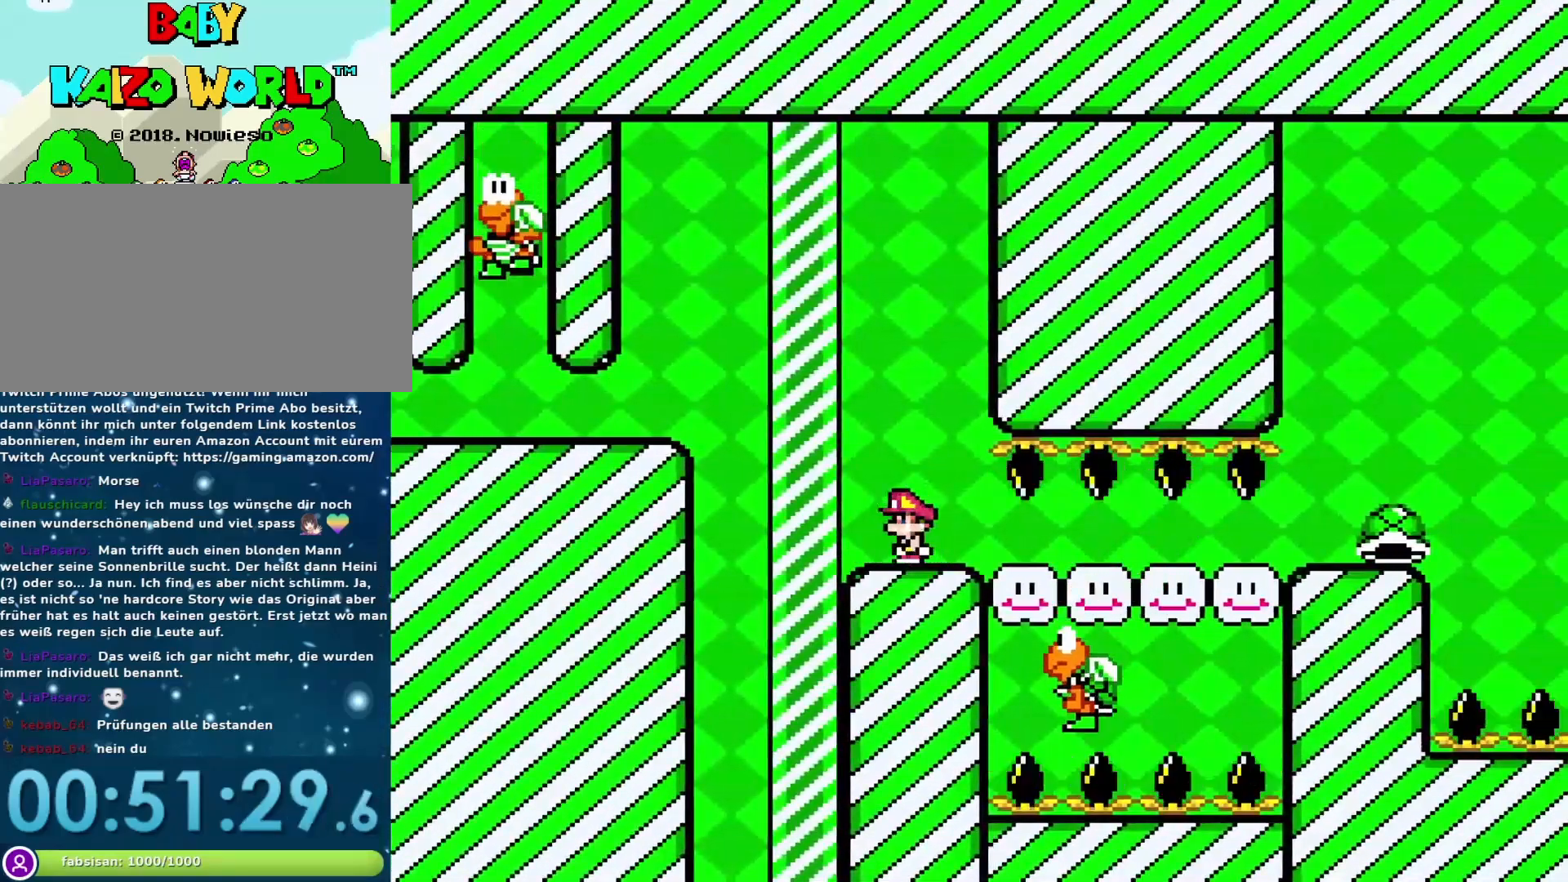
{"buttons": ["Y"], "events": []}
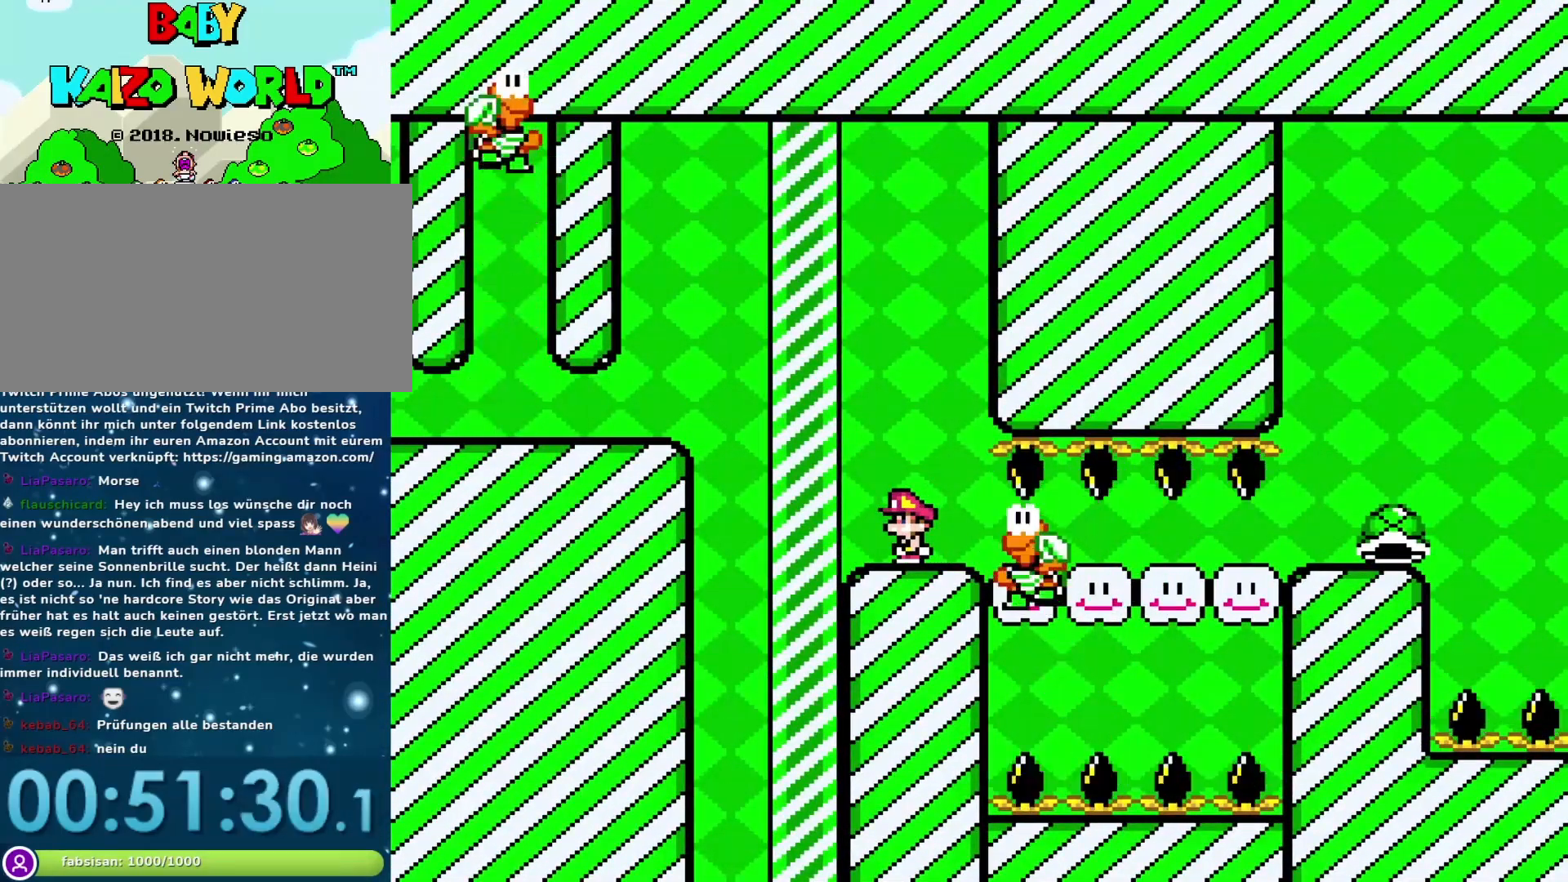
{"buttons": ["Y", "DPAD_RIGHT"], "events": [[283, "DPAD_RIGHT", "down"]]}
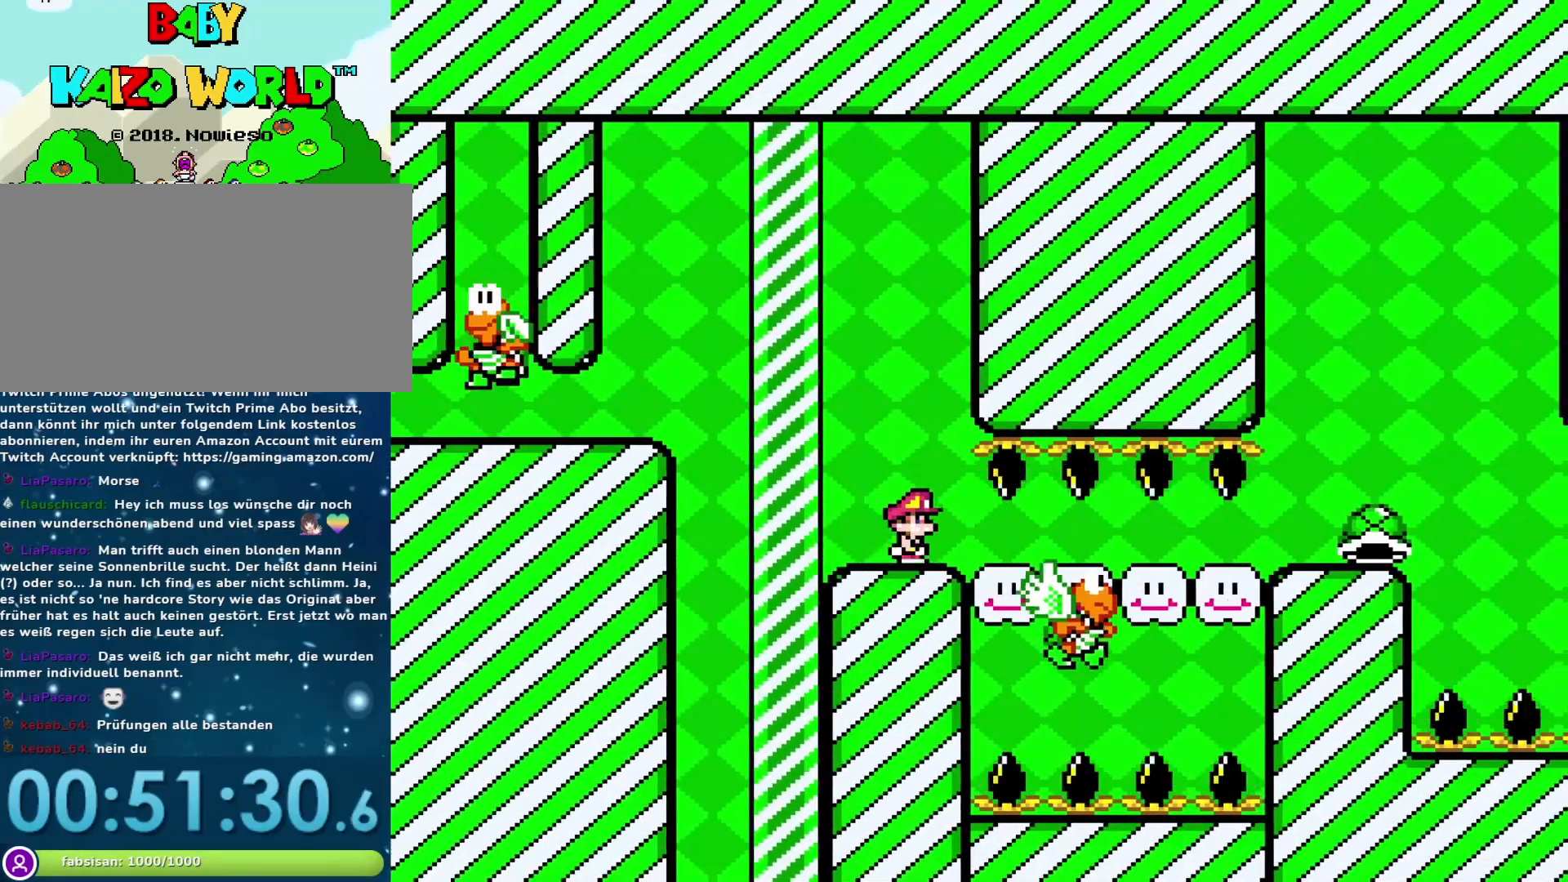
{"buttons": ["Y"], "events": [[83, "DPAD_RIGHT", "up"], [117, "DPAD_LEFT", "down"], [233, "DPAD_LEFT", "up"], [400, "DPAD_RIGHT", "down"], [483, "DPAD_RIGHT", "up"]]}
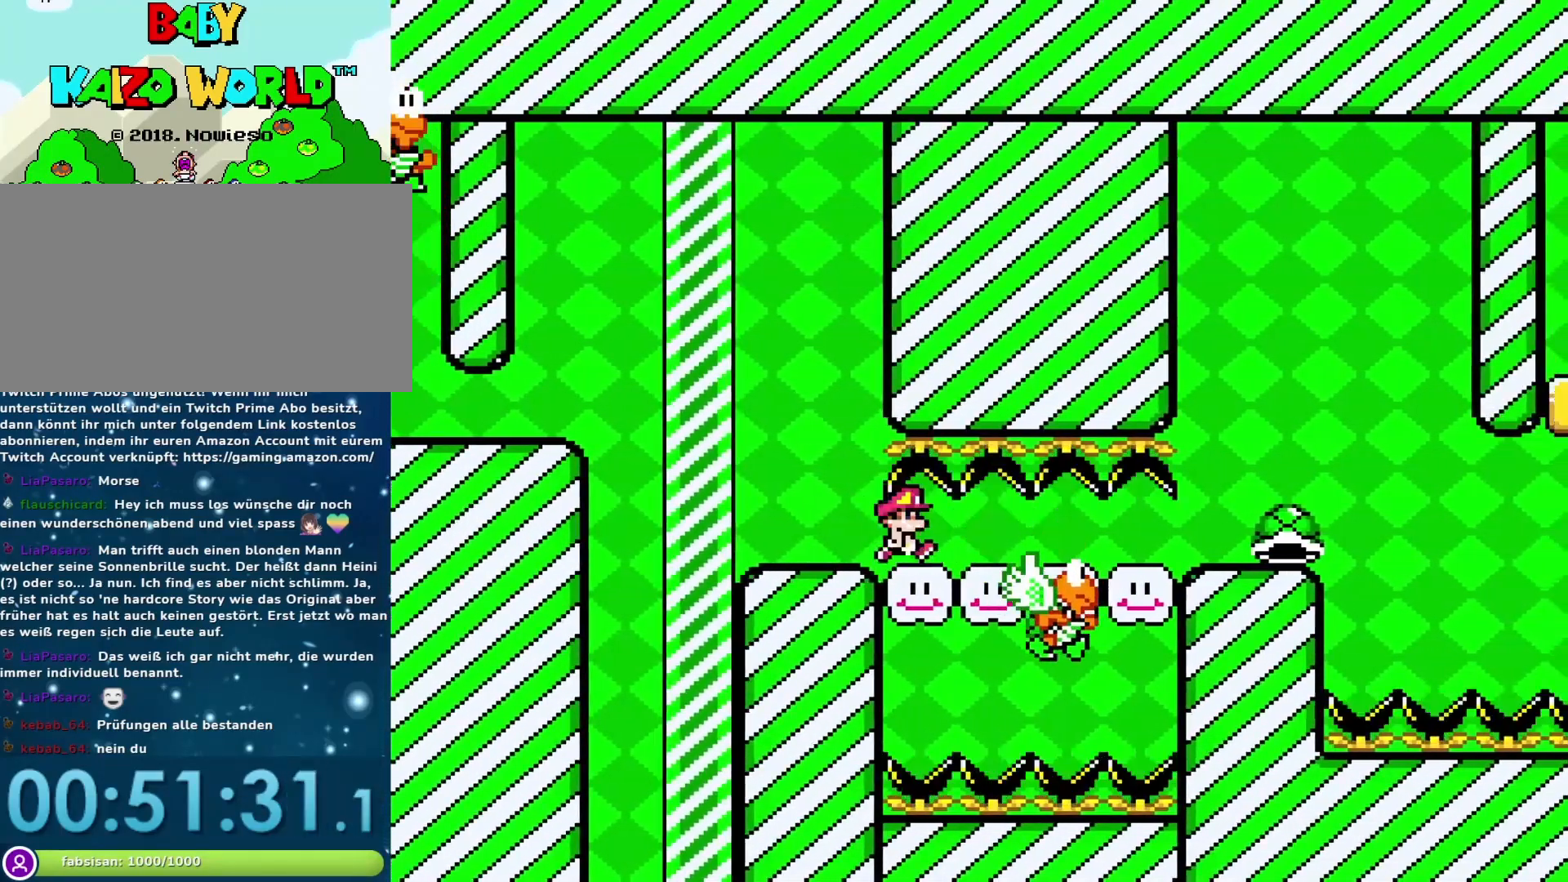
{"buttons": ["Y"], "events": []}
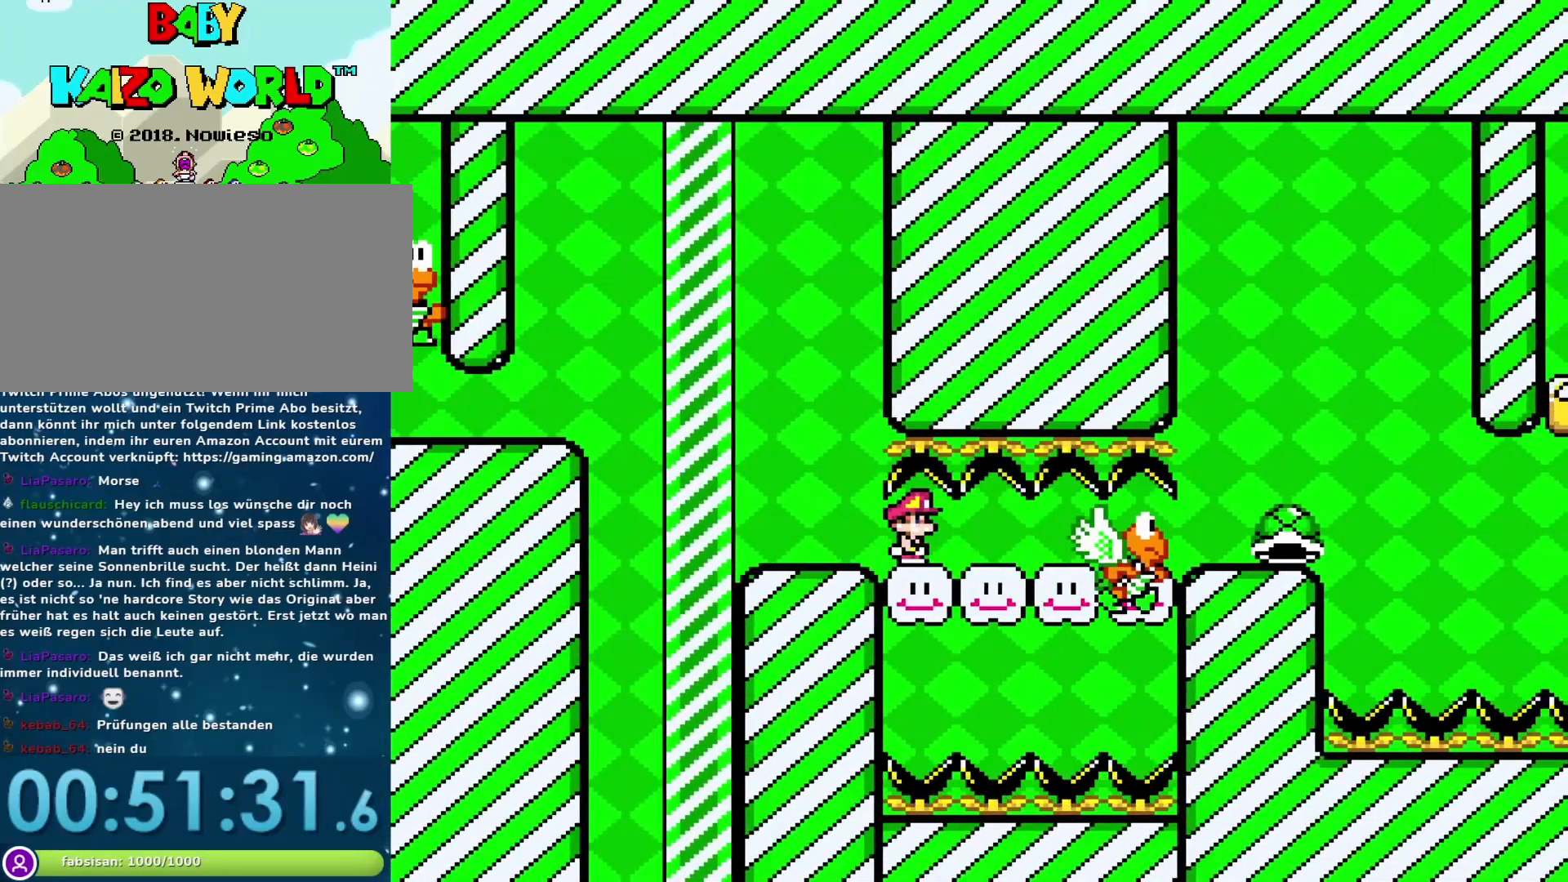
{"buttons": ["Y"], "events": [[200, "DPAD_LEFT", "down"], [300, "DPAD_LEFT", "up"]]}
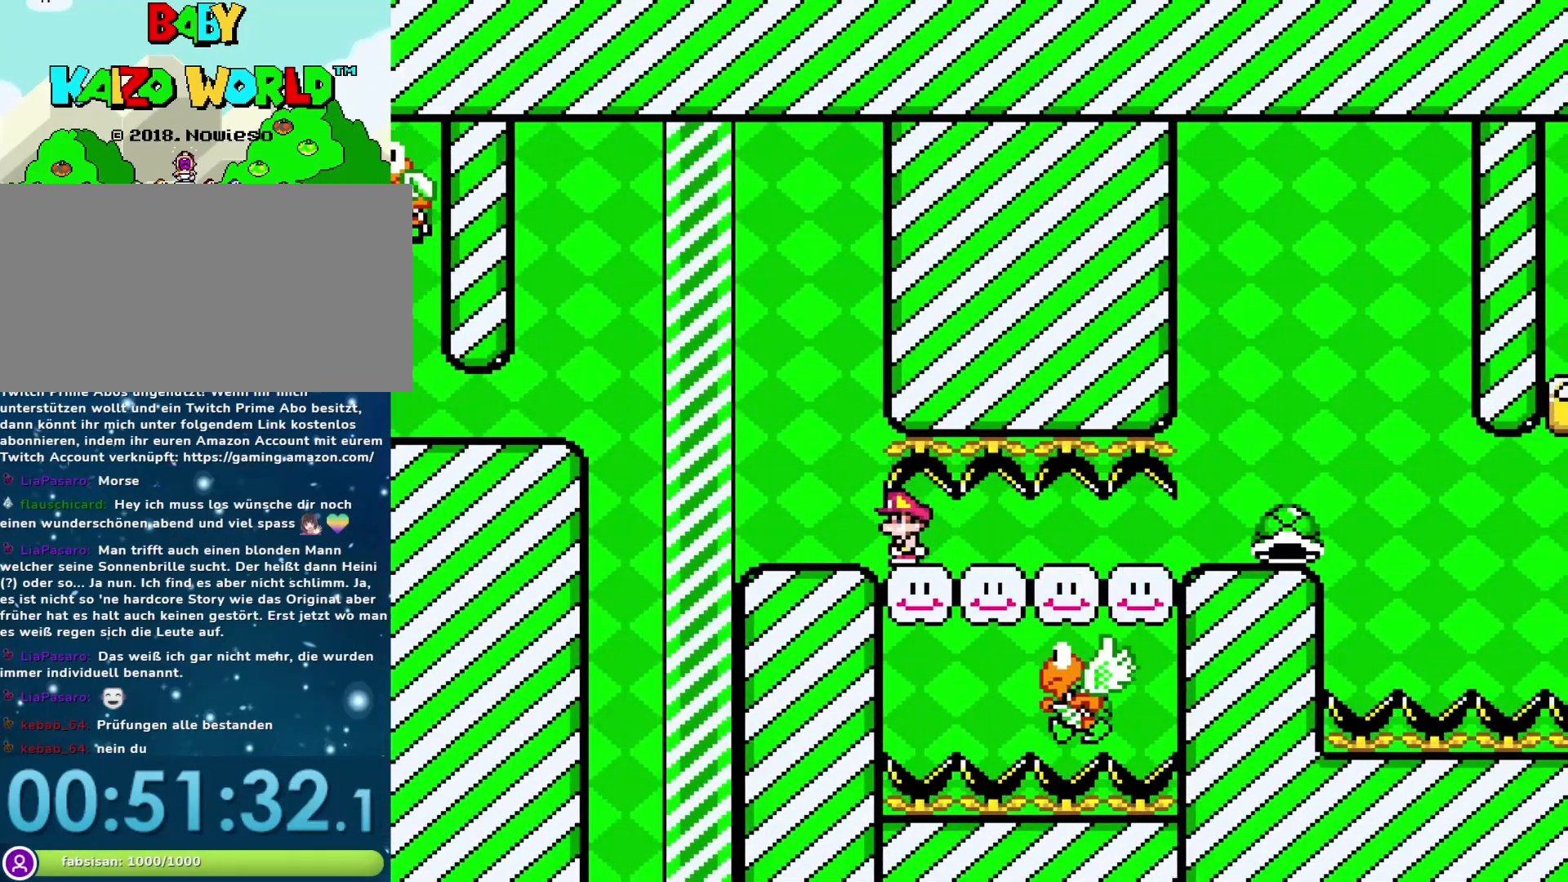
{"buttons": ["Y", "DPAD_RIGHT"], "events": [[483, "DPAD_RIGHT", "down"]]}
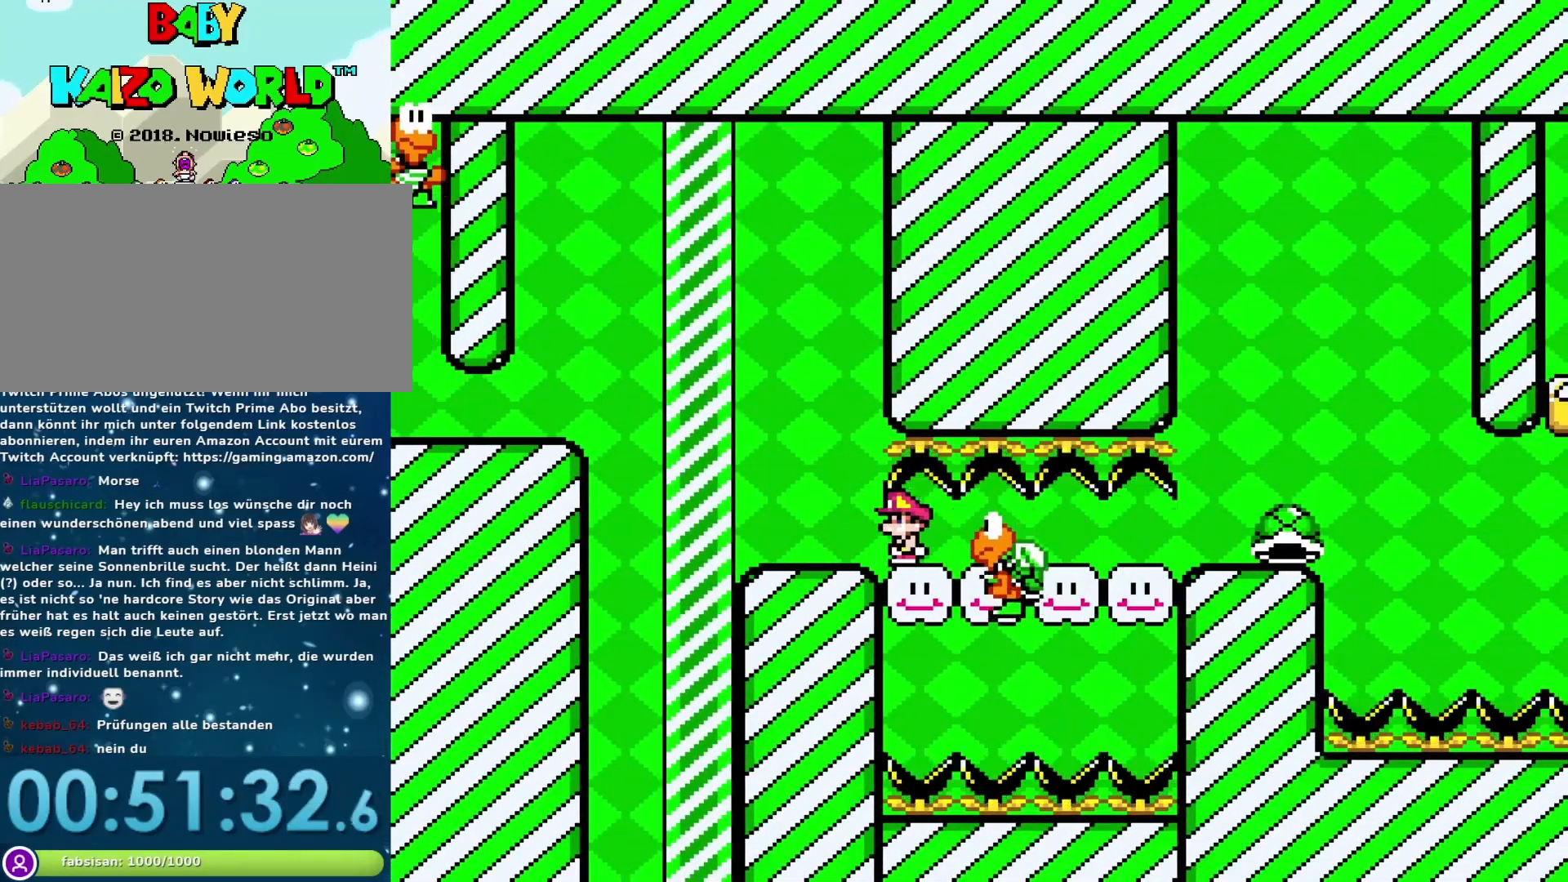
{"buttons": ["Y", "DPAD_RIGHT"], "events": []}
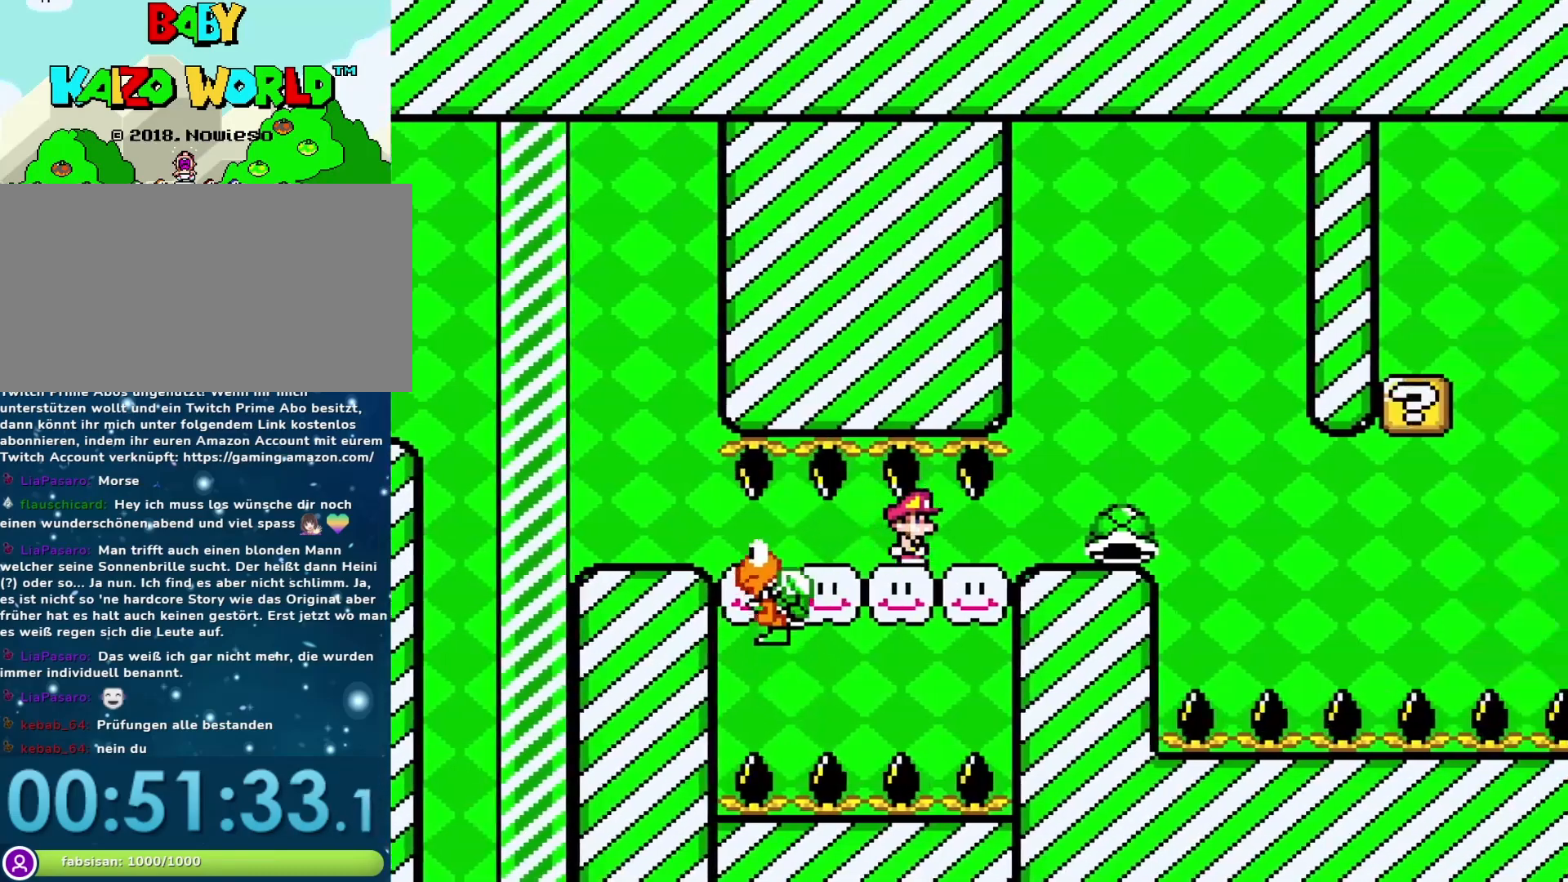
{"buttons": ["Y"], "events": [[167, "DPAD_RIGHT", "up"], [200, "DPAD_LEFT", "down"], [383, "DPAD_LEFT", "up"]]}
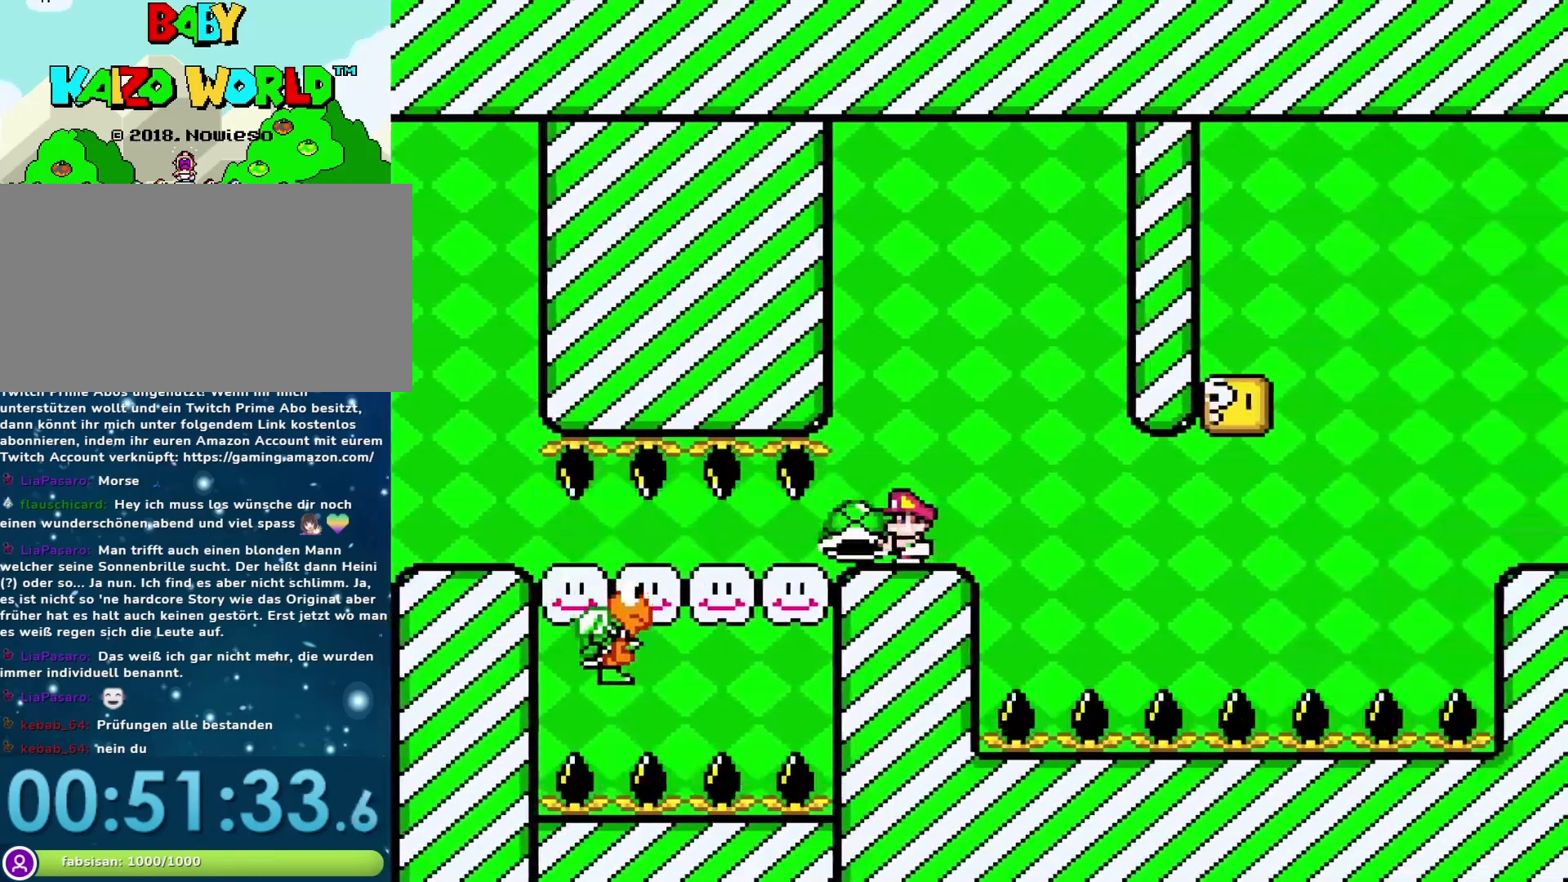
{"buttons": ["Y"], "events": [[33, "DPAD_RIGHT", "down"], [133, "DPAD_RIGHT", "up"], [417, "DPAD_RIGHT", "down"], [500, "DPAD_RIGHT", "up"]]}
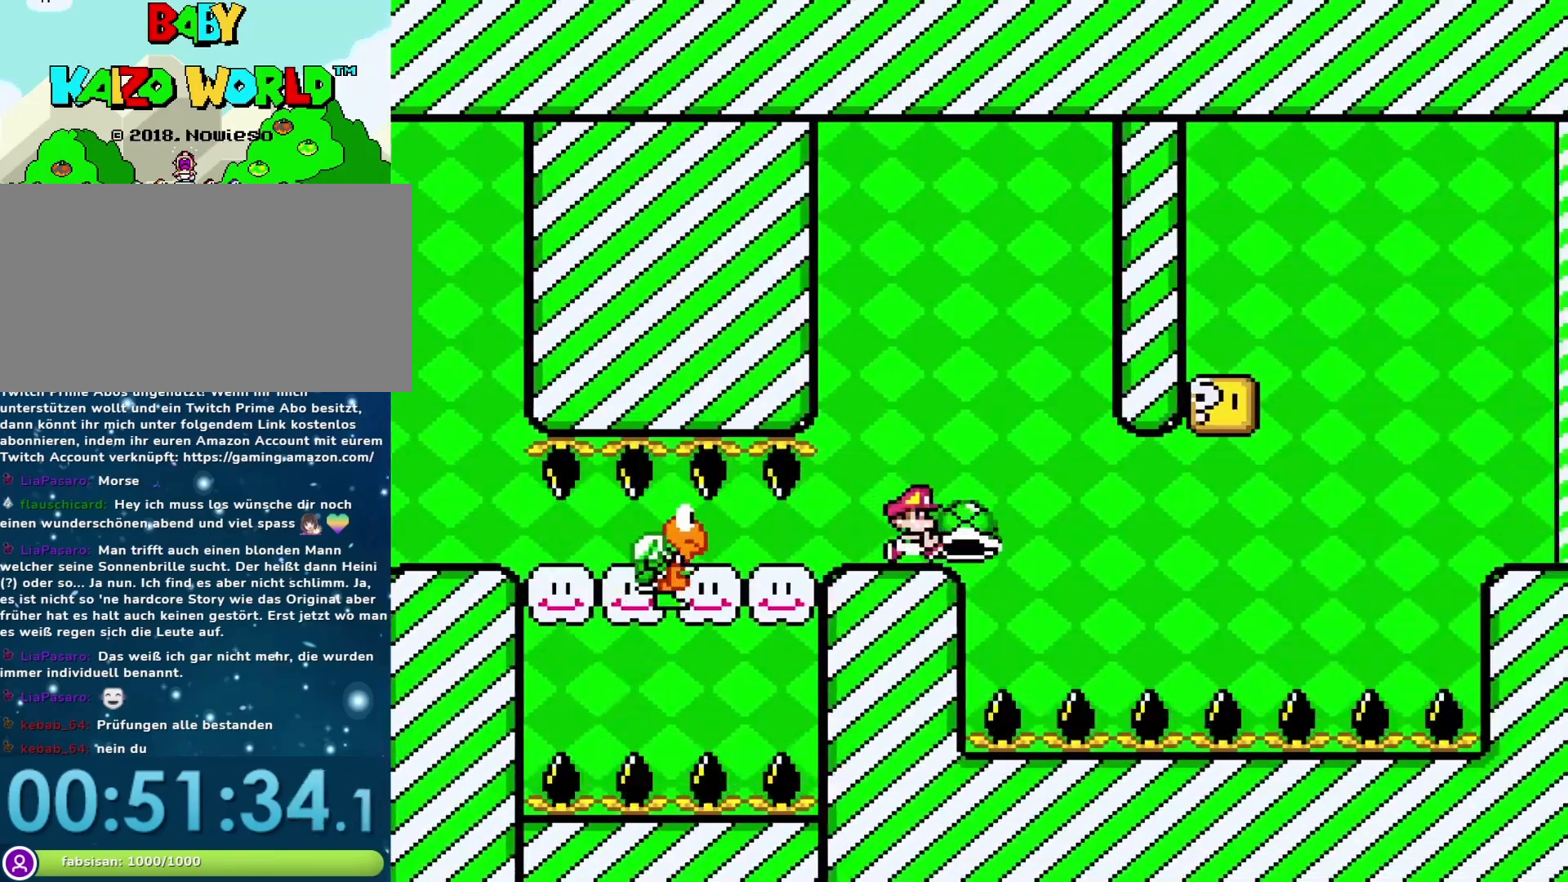
{"buttons": ["Y", "DPAD_RIGHT"], "events": [[450, "DPAD_RIGHT", "down"]]}
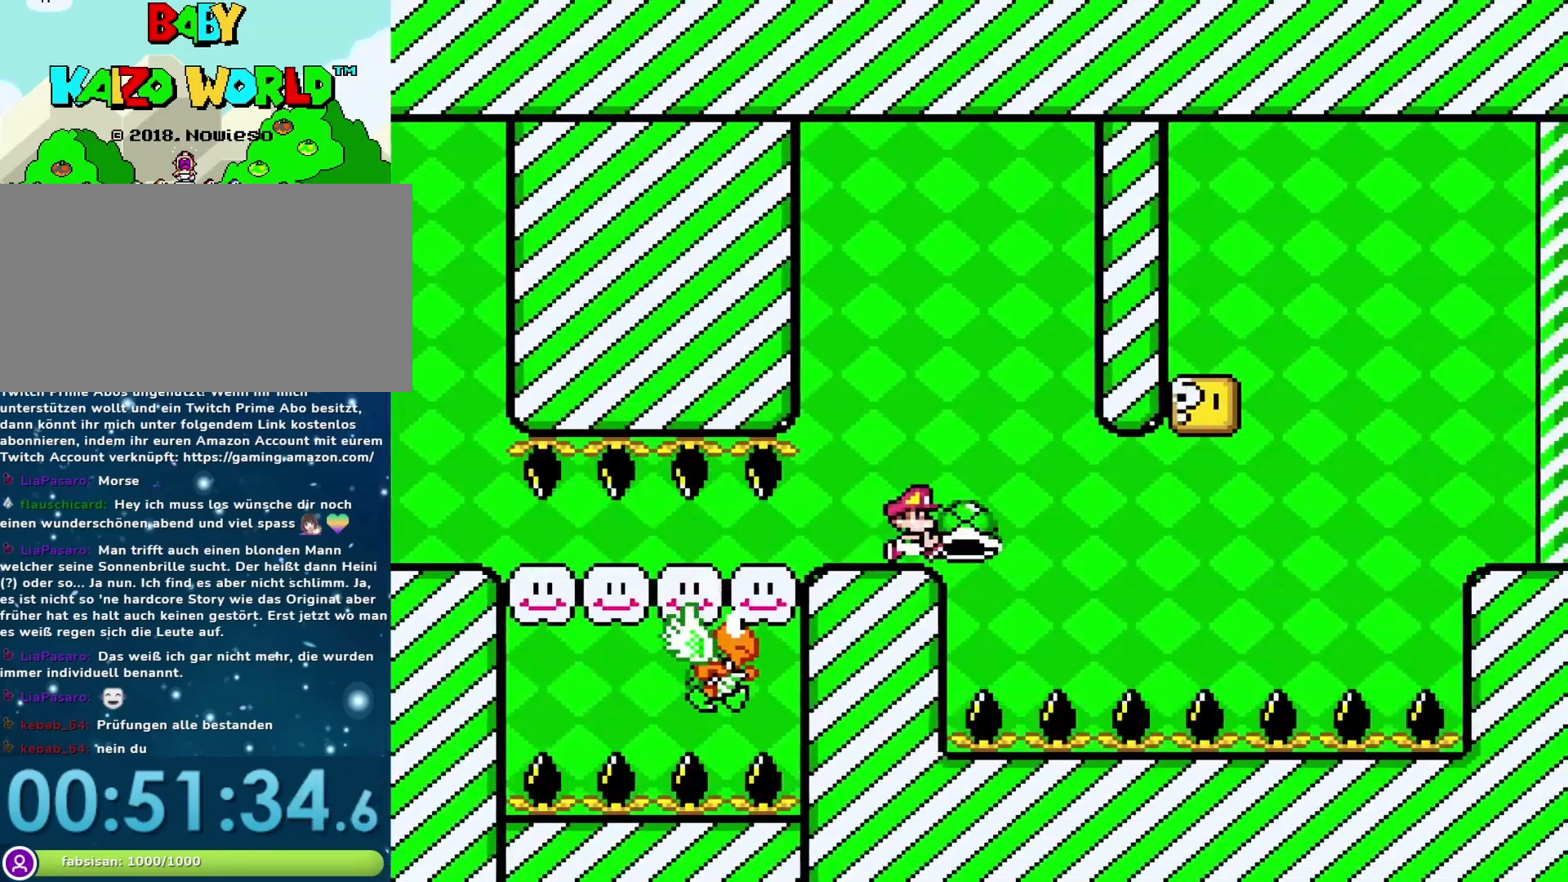
{"buttons": ["Y"], "events": [[33, "DPAD_RIGHT", "up"], [33, "Y", "up"], [167, "Y", "down"], [383, "DPAD_RIGHT", "down"], [450, "DPAD_RIGHT", "up"]]}
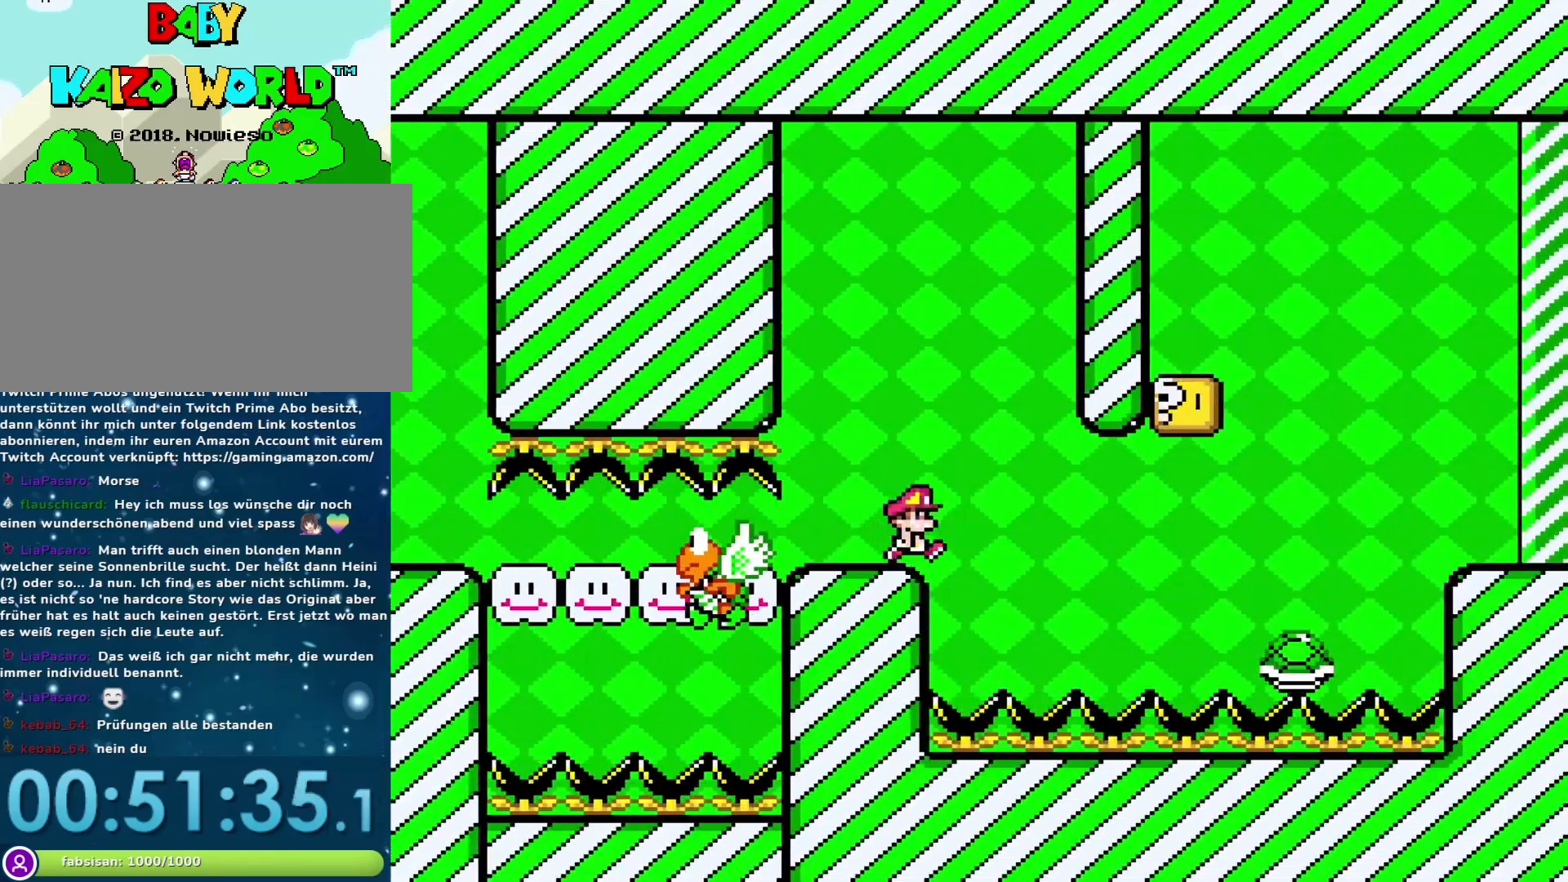
{"buttons": ["Y", "DPAD_RIGHT"], "events": [[267, "B", "down"], [367, "B", "up"], [400, "DPAD_RIGHT", "down"]]}
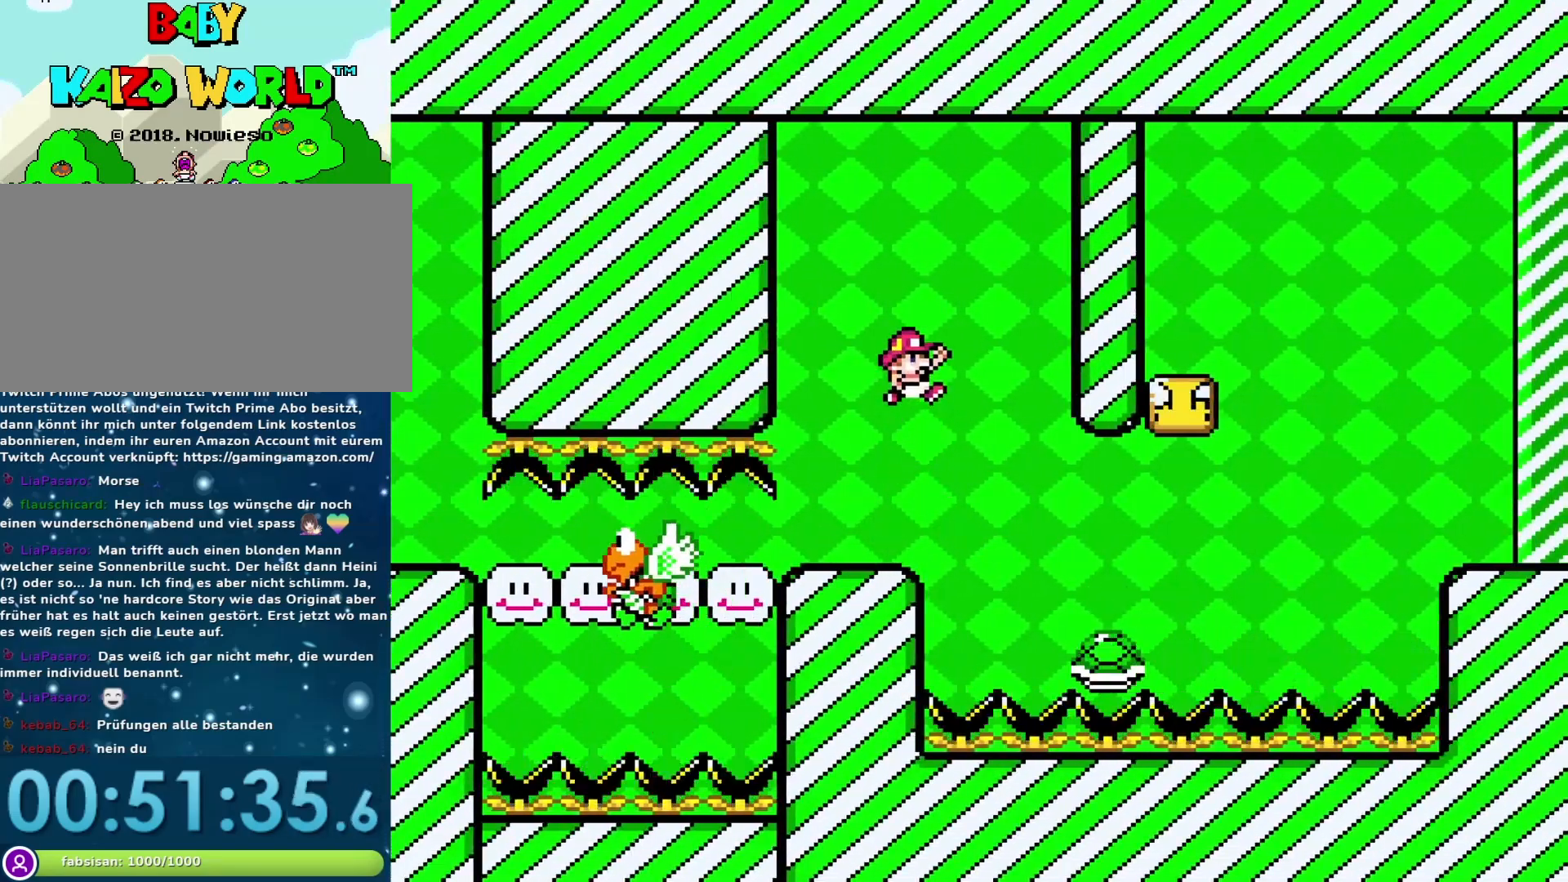
{"buttons": ["B", "Y", "DPAD_RIGHT"], "events": [[317, "B", "down"]]}
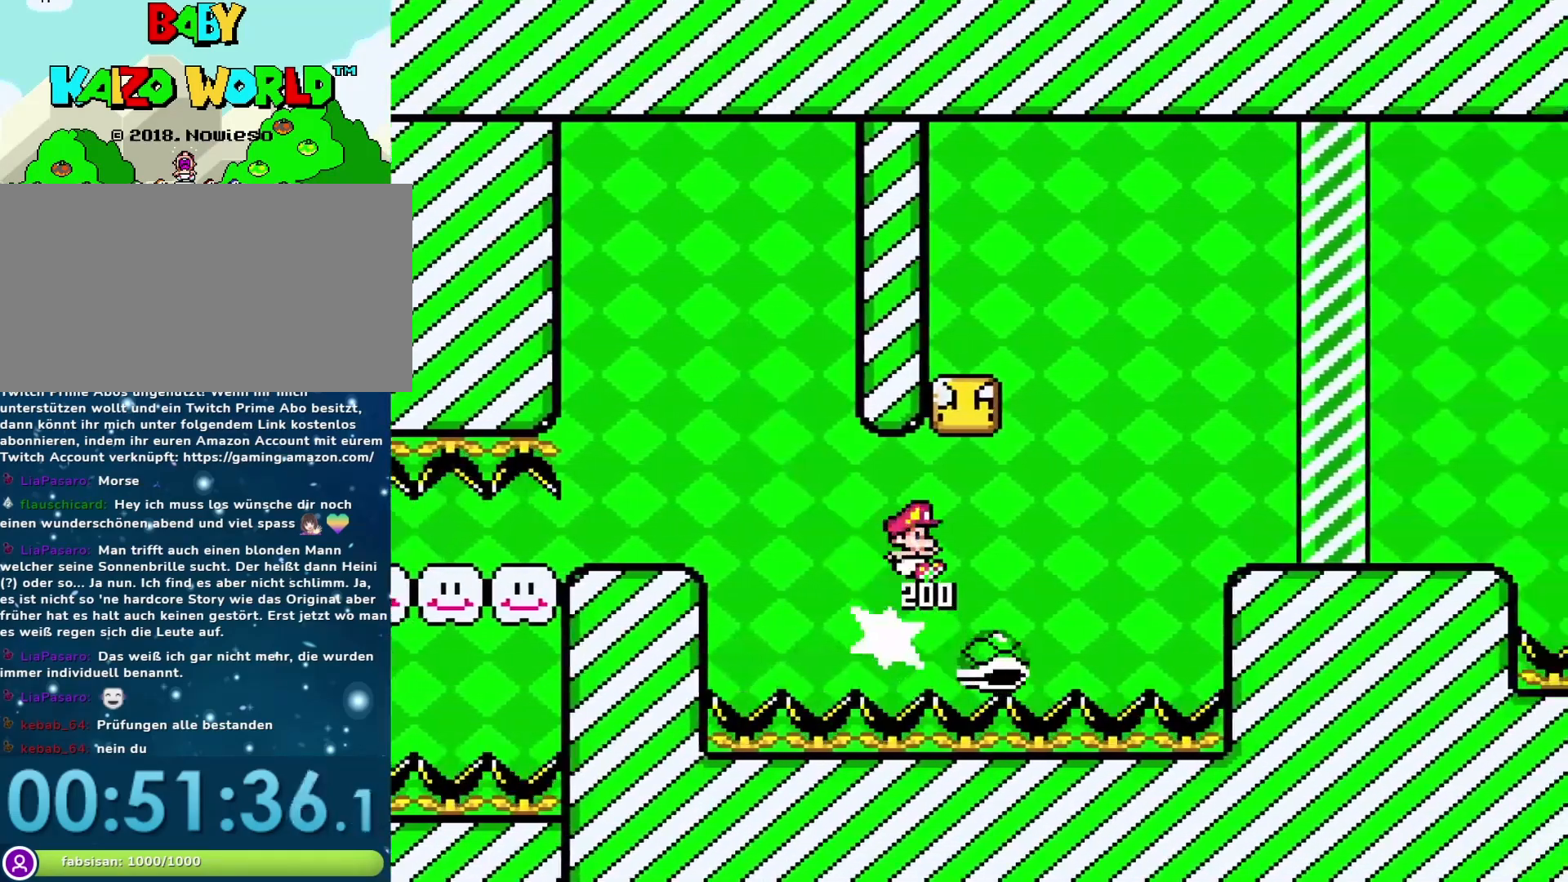
{"buttons": ["B", "Y", "DPAD_RIGHT"], "events": [[33, "DPAD_RIGHT", "up"], [100, "DPAD_LEFT", "down"], [200, "DPAD_LEFT", "up"], [283, "DPAD_LEFT", "down"], [417, "DPAD_LEFT", "up"], [483, "DPAD_RIGHT", "down"]]}
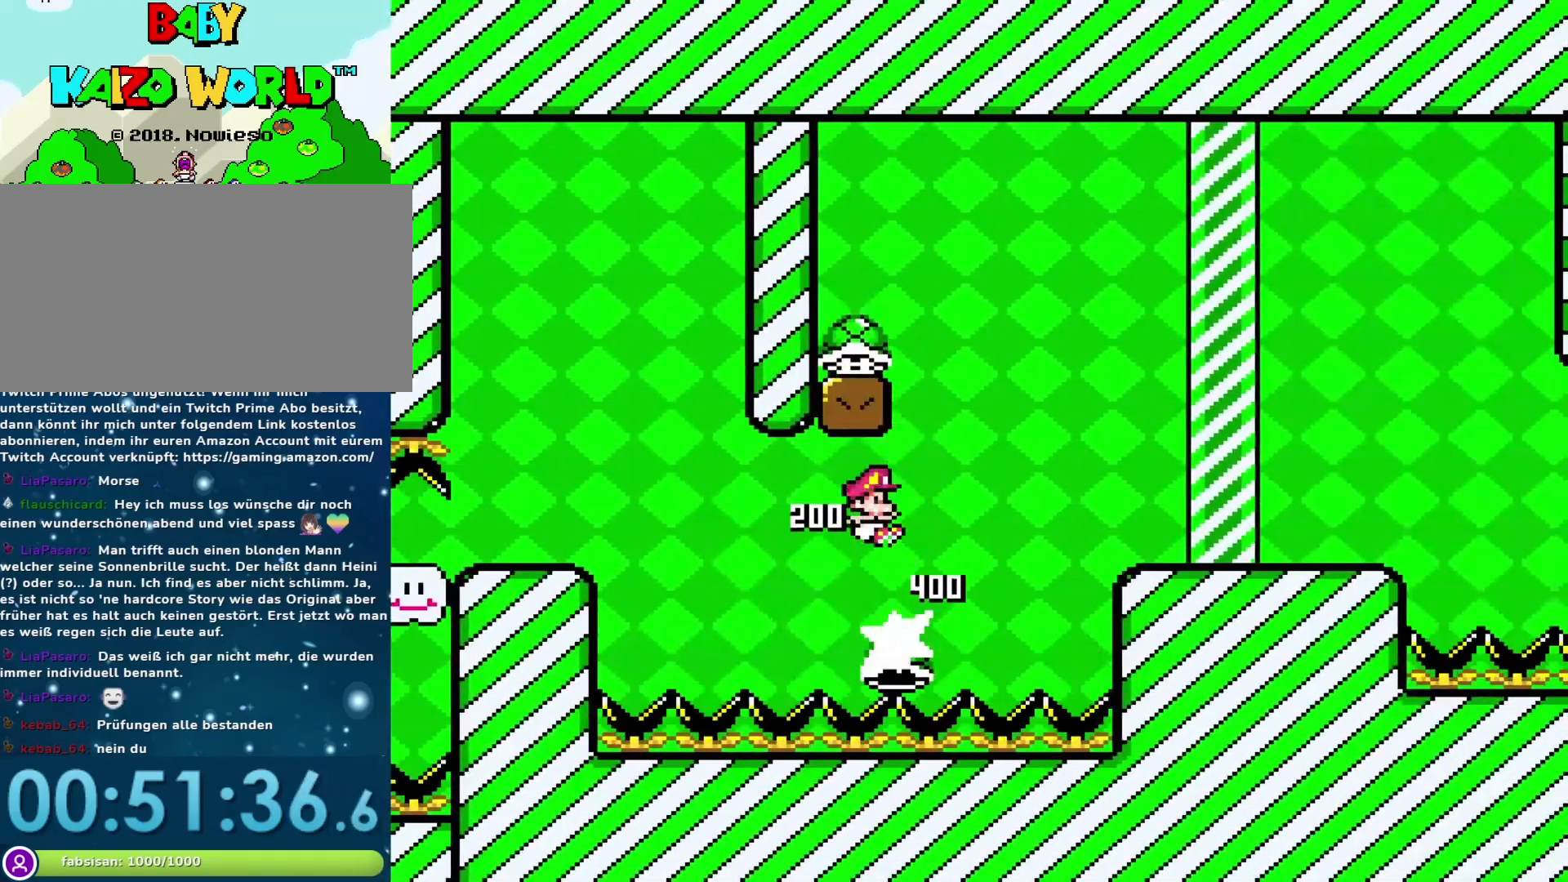
{"buttons": ["B", "Y"], "events": [[167, "DPAD_RIGHT", "up"], [200, "DPAD_LEFT", "down"], [383, "DPAD_LEFT", "up"]]}